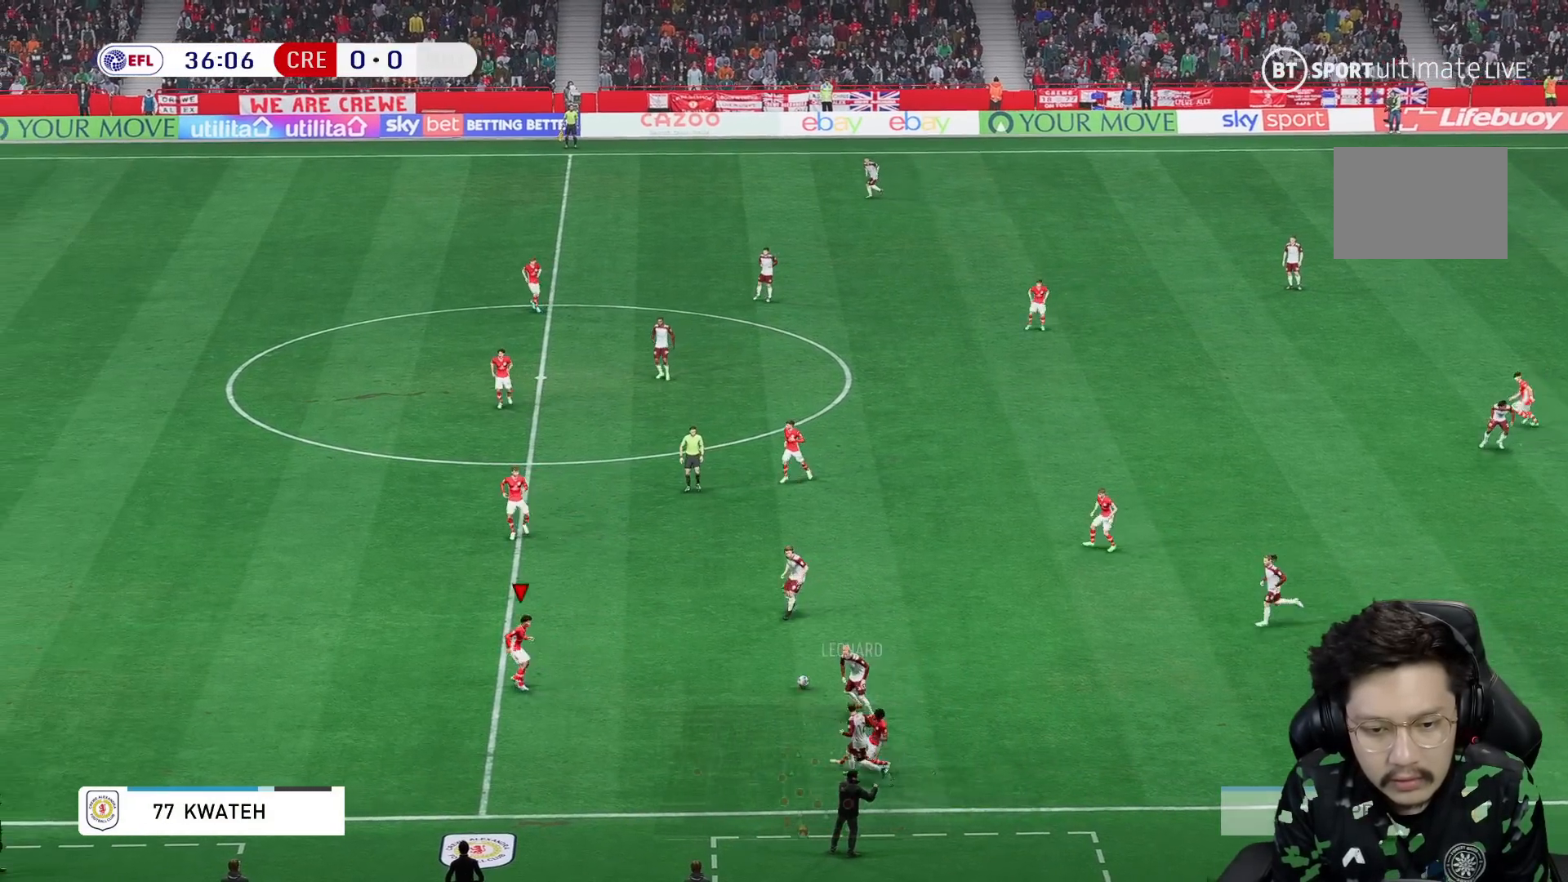
Gameplay with a controller (Xbox layout); each line is a JSON object with the inputs held at the frame after it (dt_ms = milliseconds from this image to that frame). "events" lists button and stick changes between this image and that frame as [ms after this image, input, new state], when the widget could be followed in between. Not read: L3 R1 R3.
{"dt_ms": 500, "buttons": [], "left_stick": "up", "right_stick": "center", "events": [[33, "left_stick", "up"], [217, "R2", "up"]]}
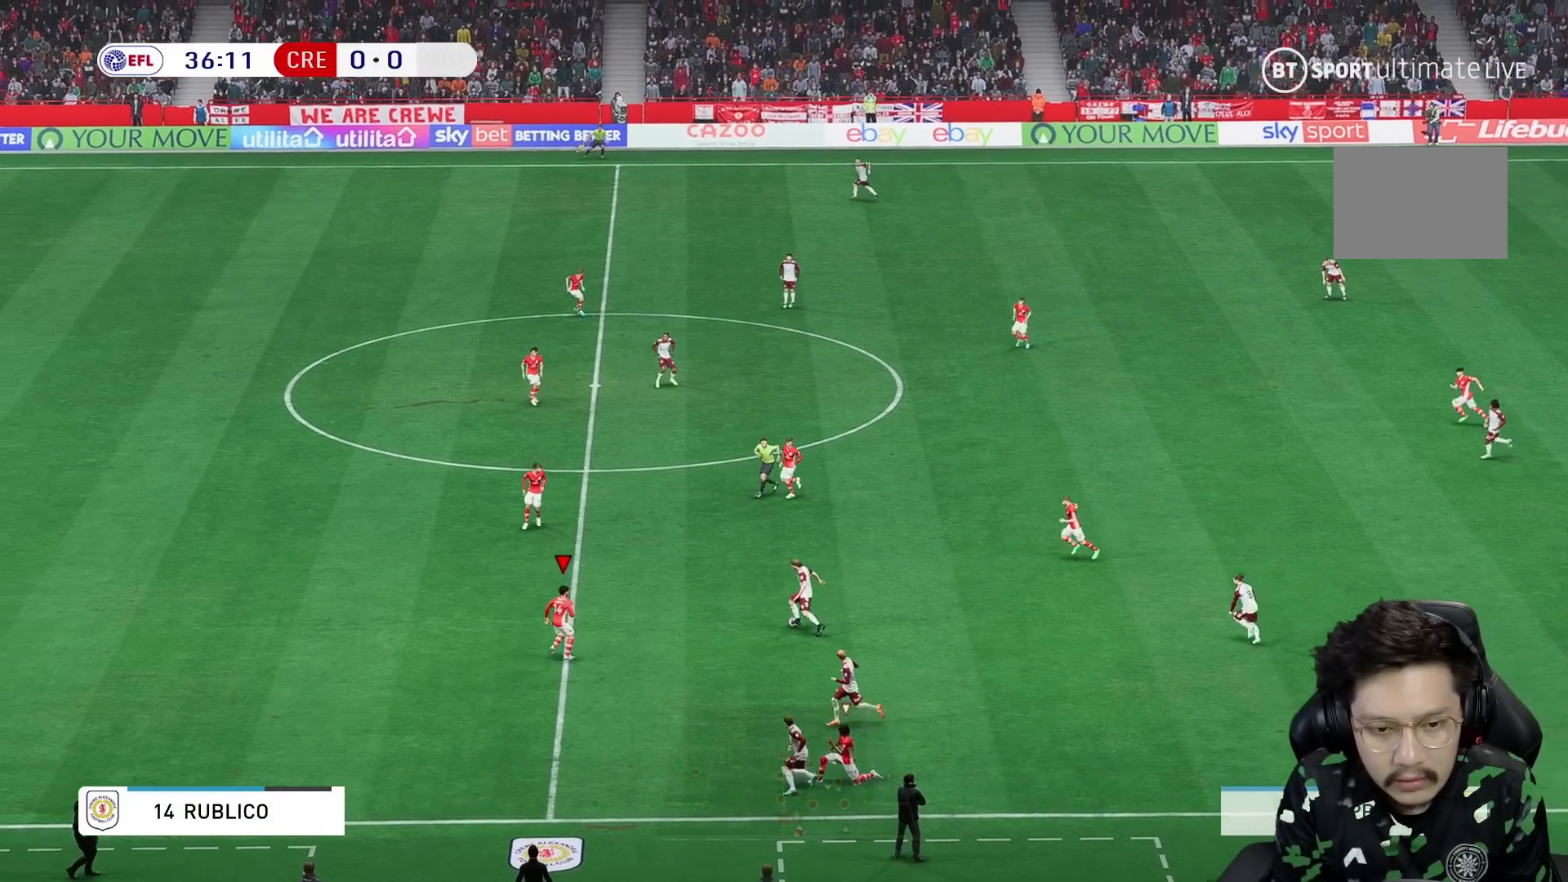
{"dt_ms": 500, "buttons": [], "left_stick": "up-right", "right_stick": "center", "events": [[33, "left_stick", "up-right"]]}
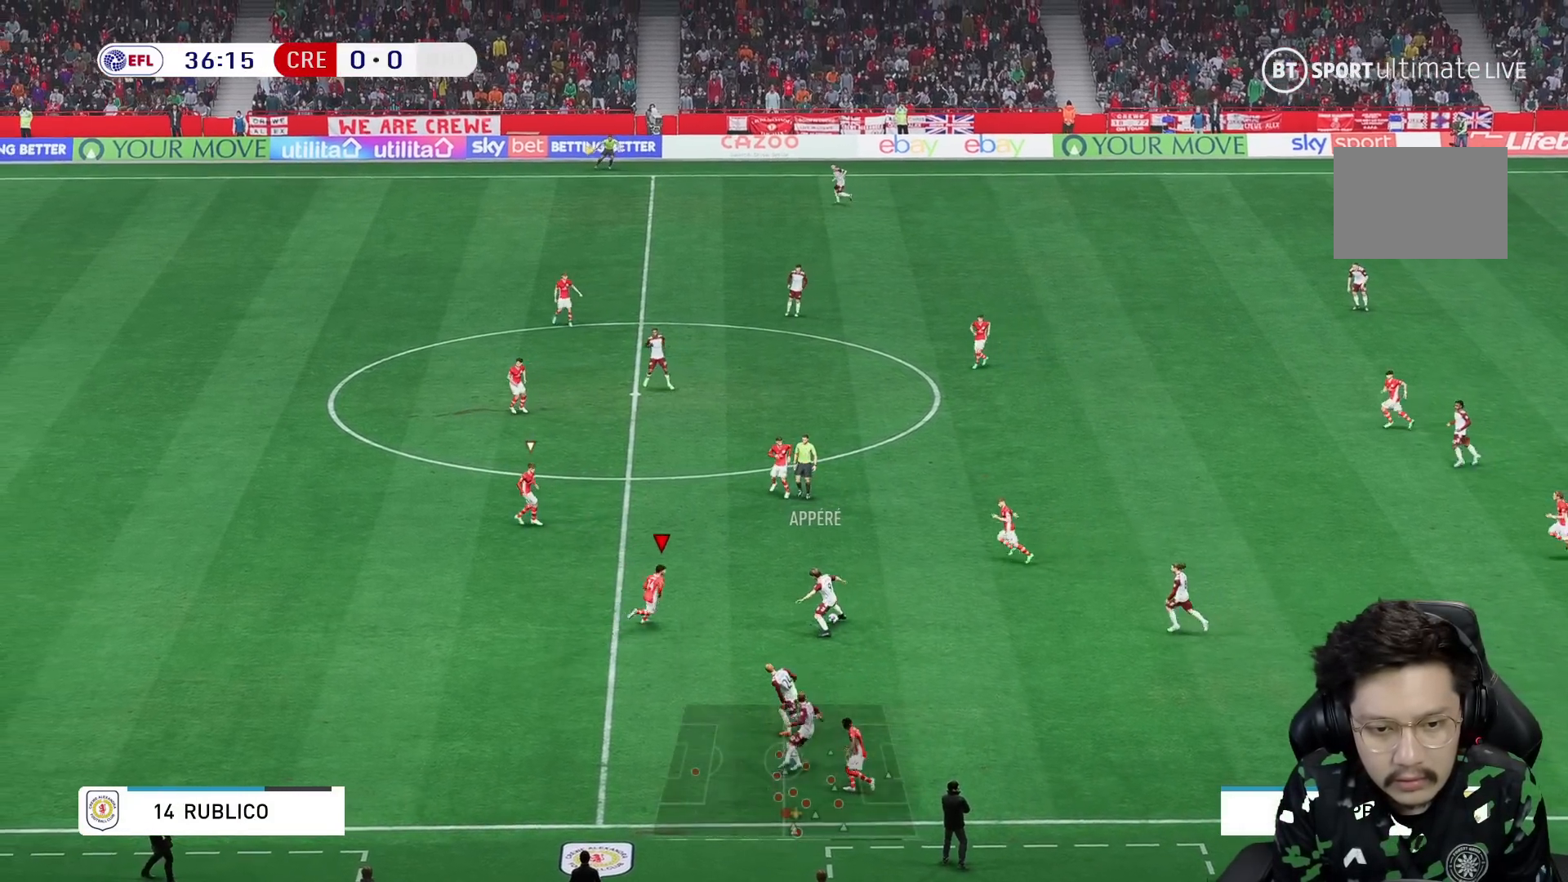
{"dt_ms": 500, "buttons": ["R2"], "left_stick": "down", "right_stick": "center", "events": [[250, "left_stick", "down-right"], [450, "R2", "down"], [483, "left_stick", "down"]]}
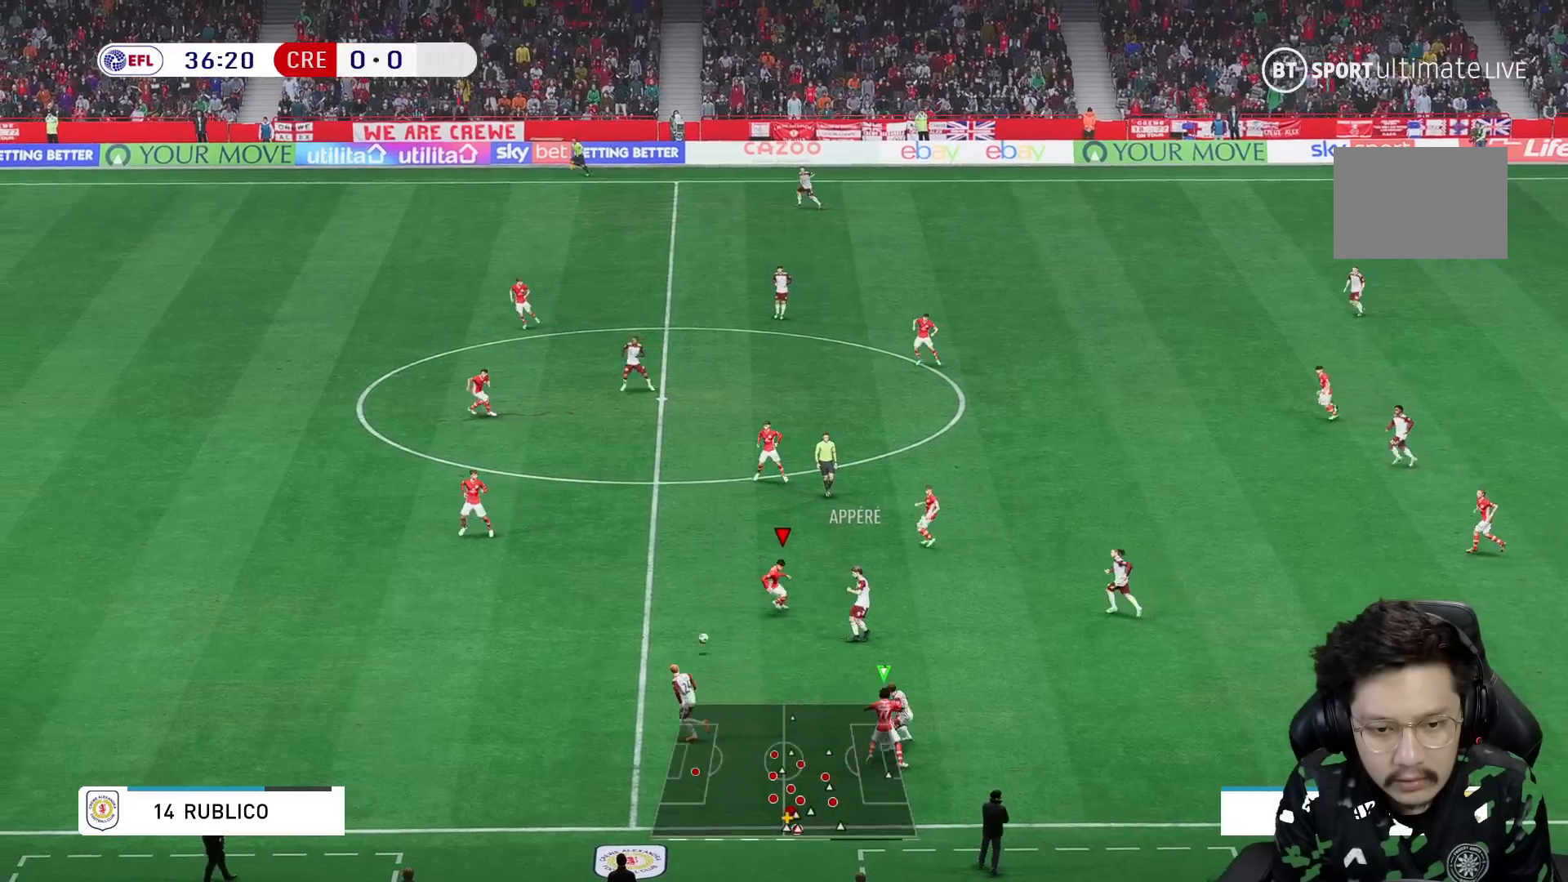
{"dt_ms": 500, "buttons": [], "left_stick": "down", "right_stick": "center"}
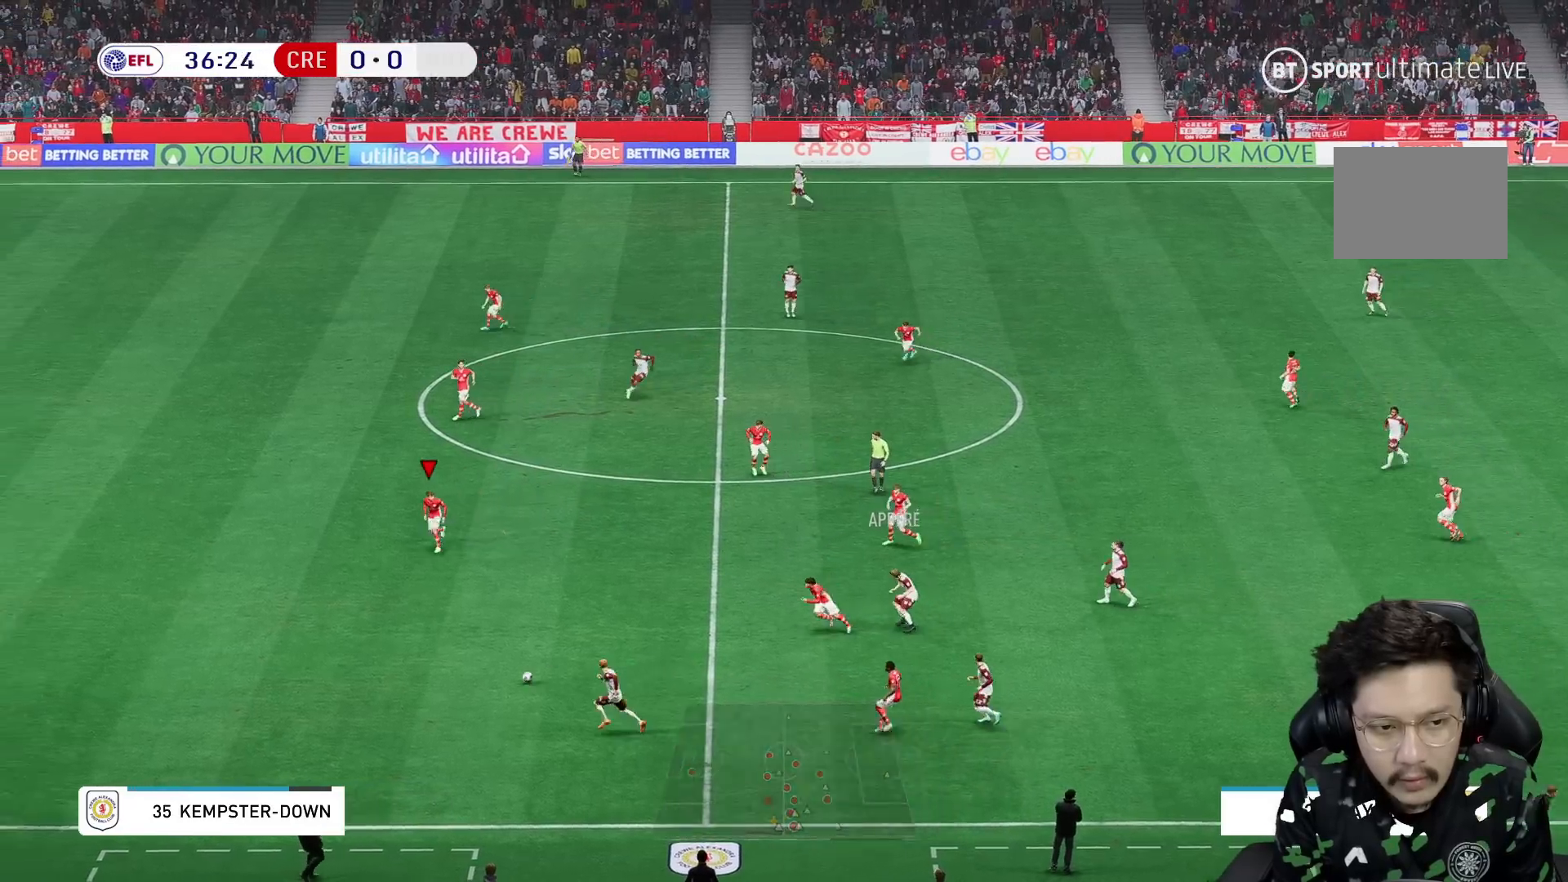
{"dt_ms": 500, "buttons": [], "left_stick": "down", "right_stick": "center", "events": []}
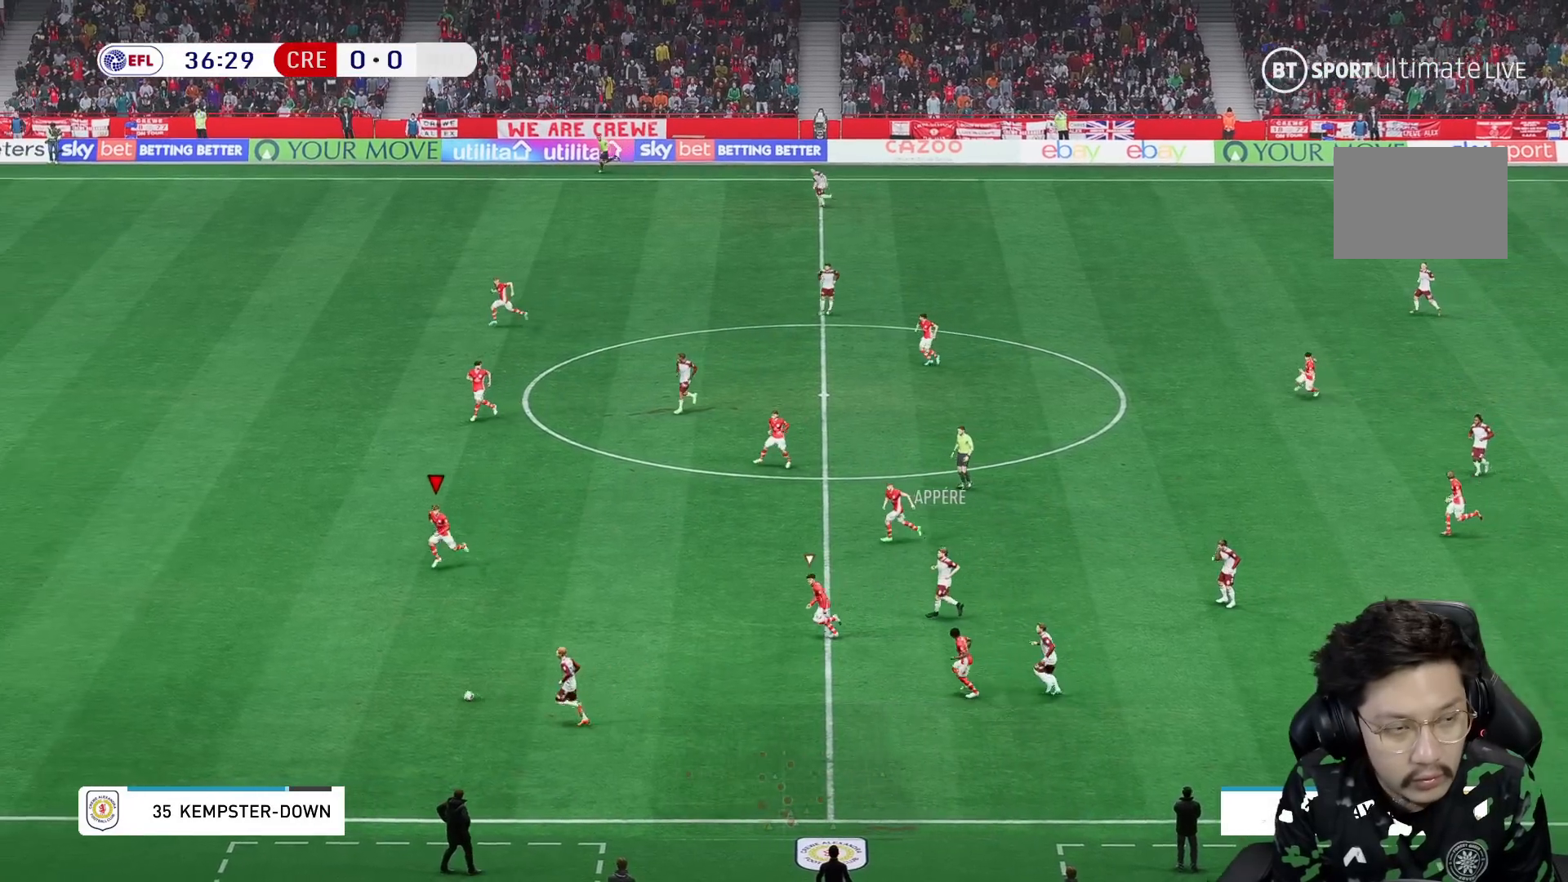
{"dt_ms": 500, "buttons": [], "left_stick": "down", "right_stick": "center", "events": []}
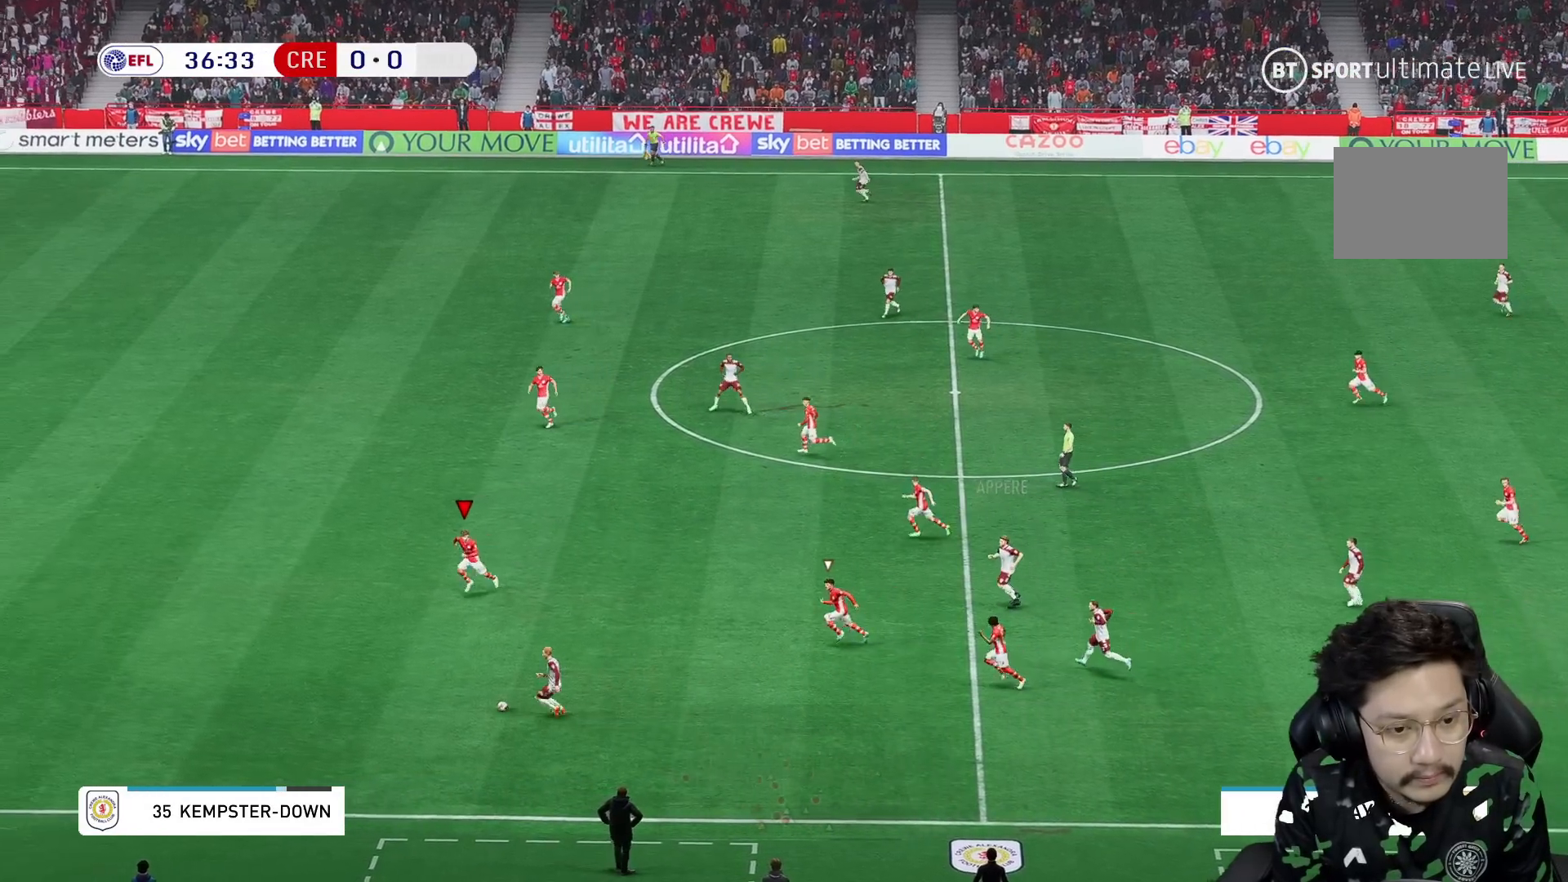
{"dt_ms": 500, "buttons": [], "left_stick": "down", "right_stick": "center", "events": []}
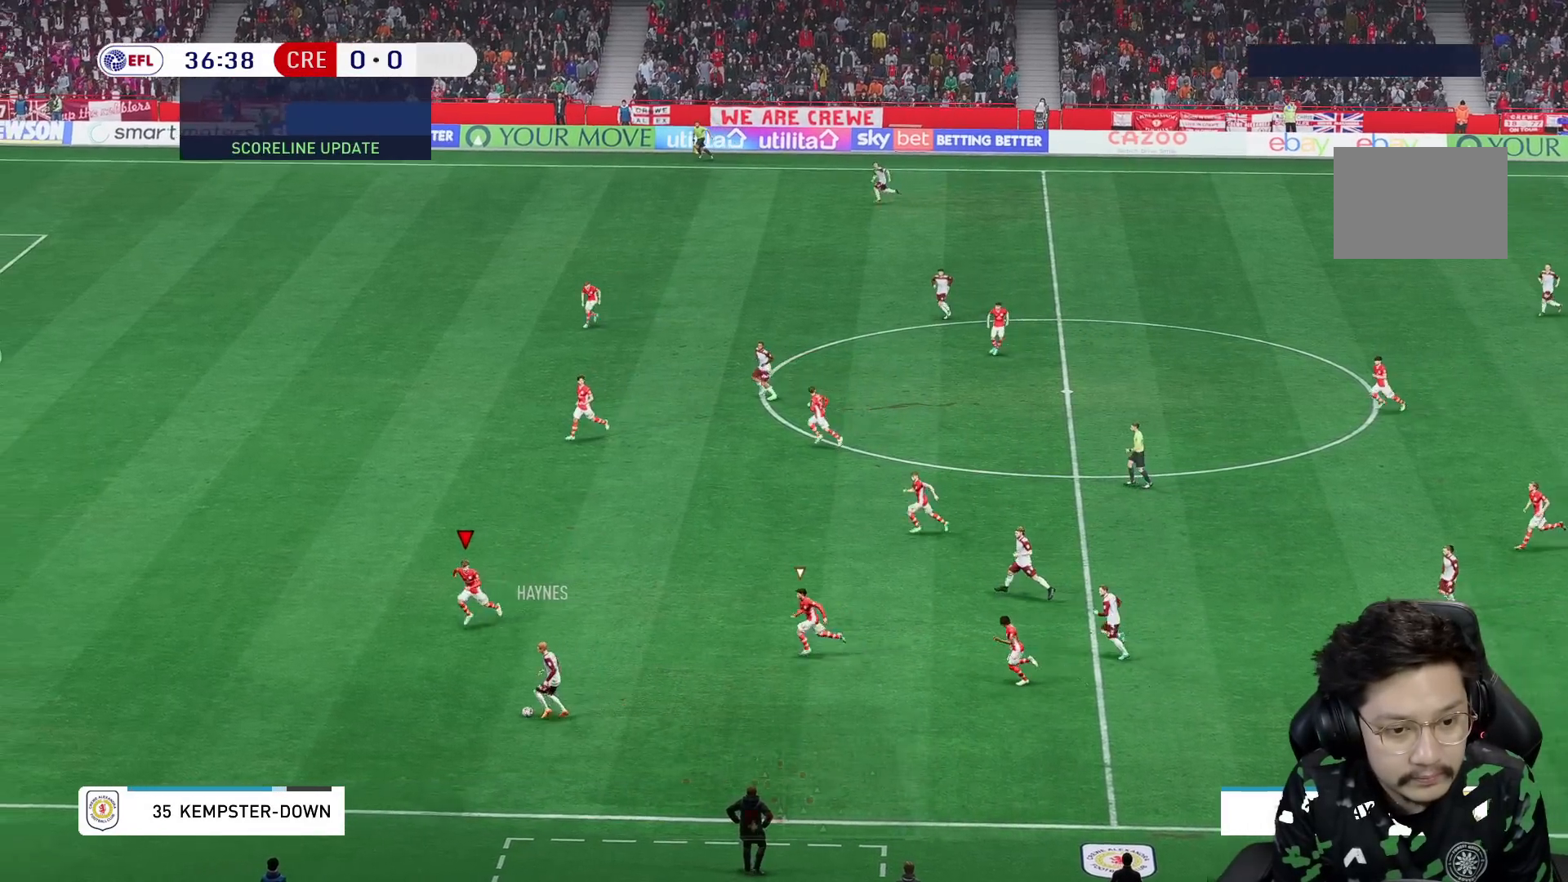
{"dt_ms": 500, "buttons": ["L2"], "left_stick": "down", "right_stick": "center", "events": [[200, "L2", "down"]]}
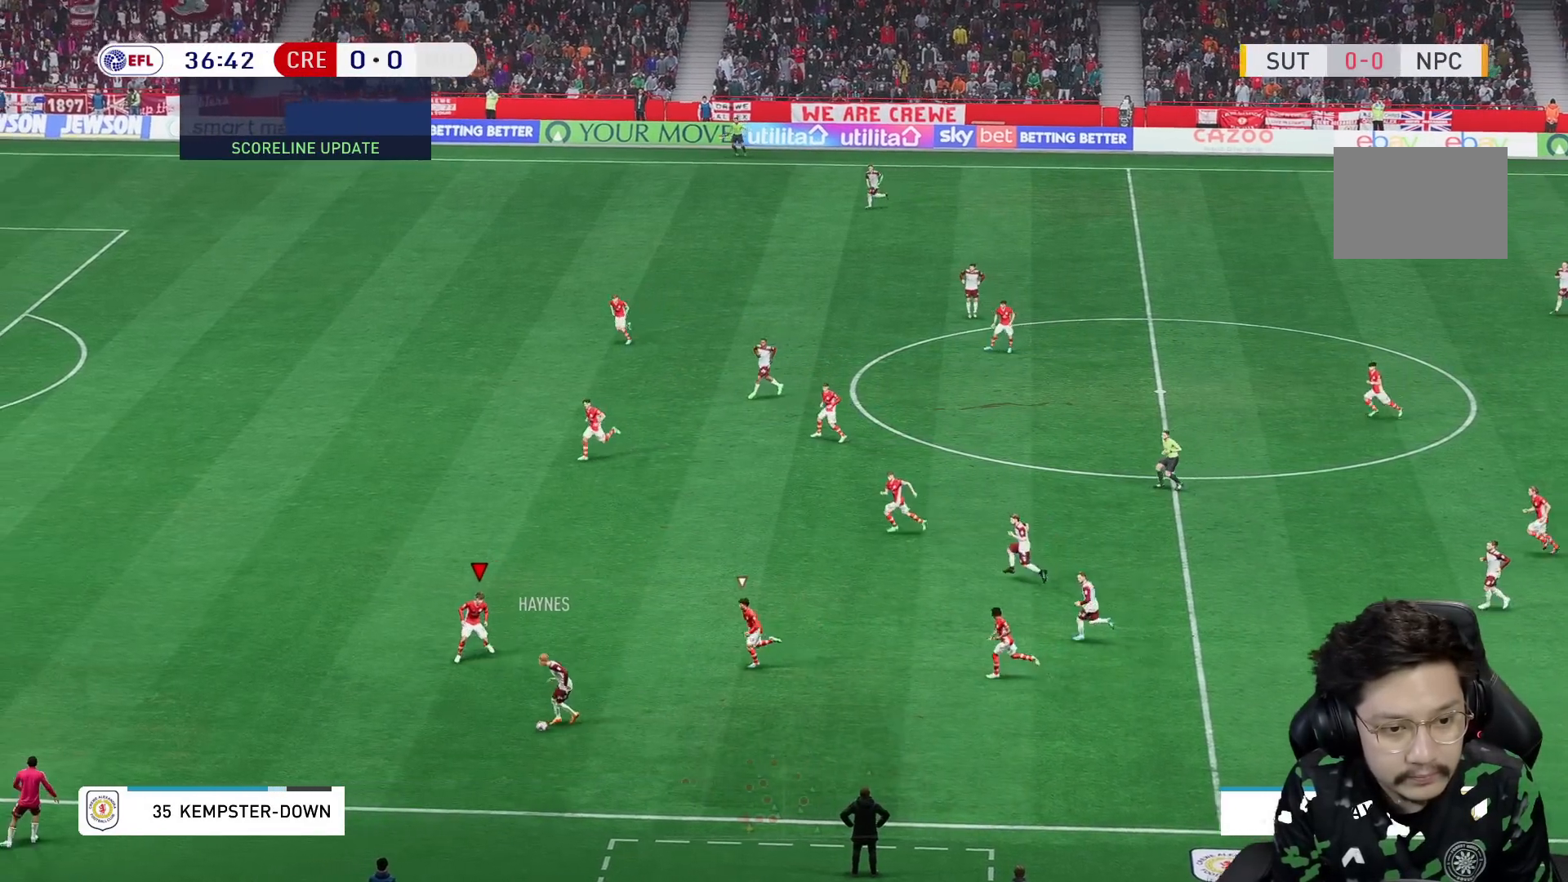
{"dt_ms": 1000, "buttons": ["L2", "R2"], "left_stick": "down", "right_stick": "center"}
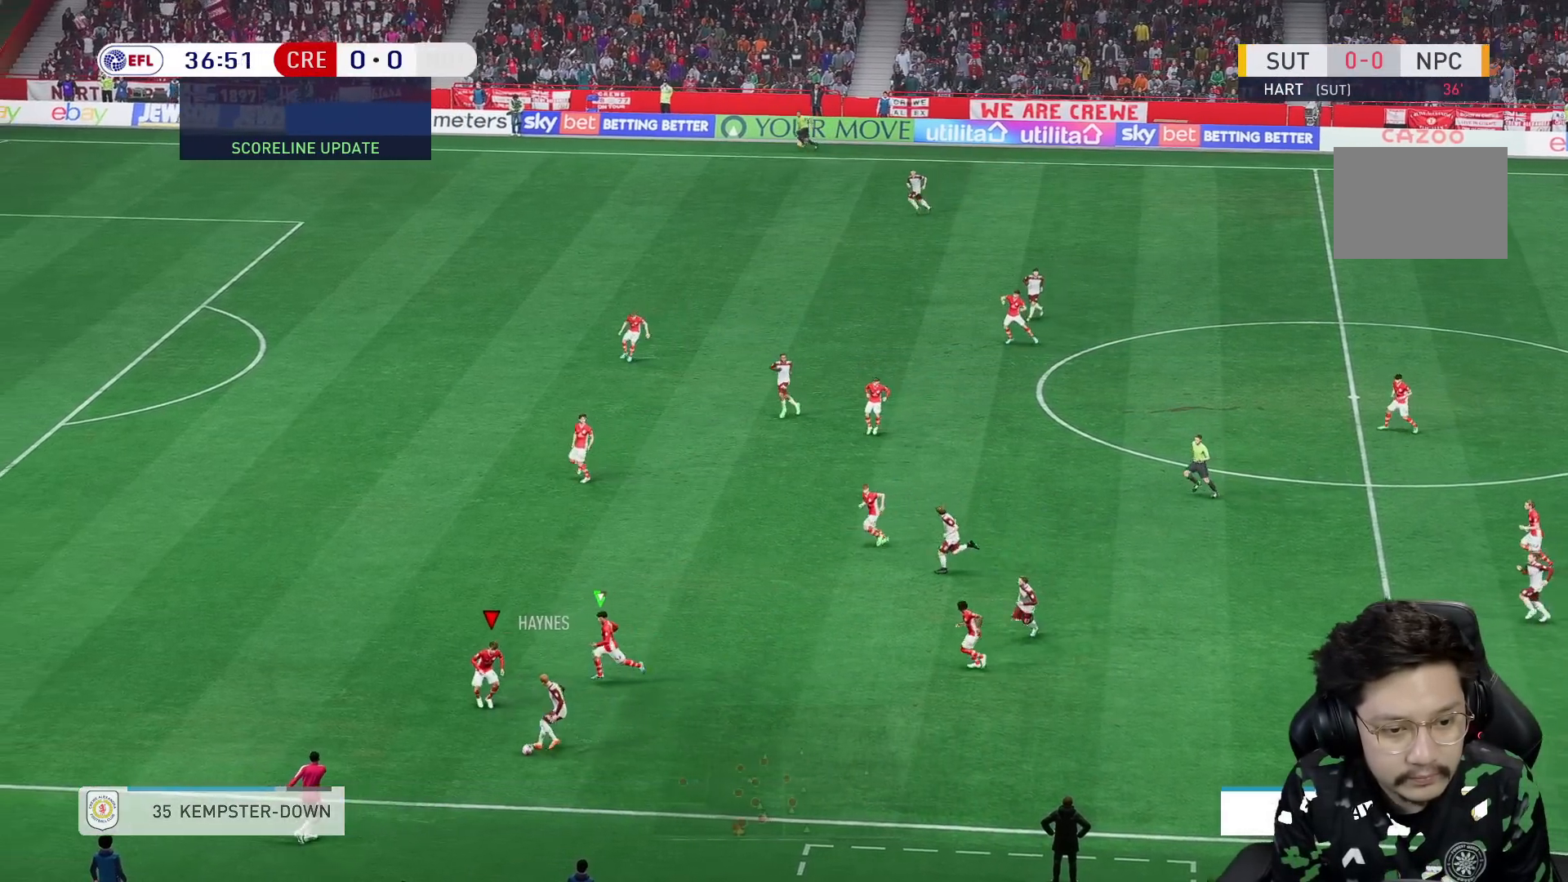
{"dt_ms": 500, "buttons": ["L2", "R2"], "left_stick": "right", "right_stick": "center", "events": [[250, "L2", "up"], [333, "L2", "down"], [450, "left_stick", "right"]]}
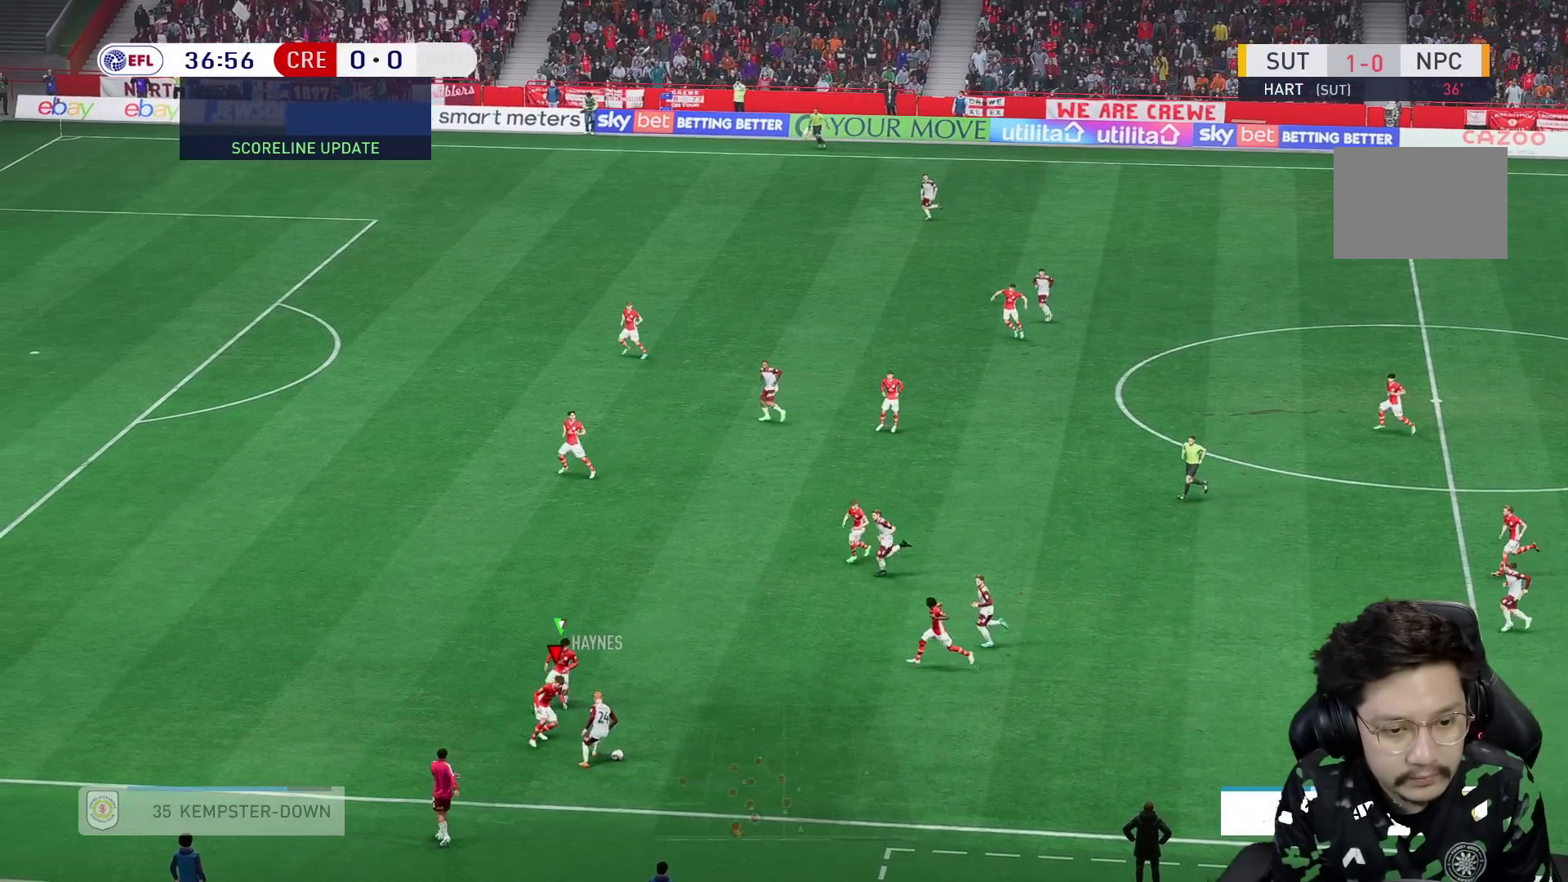
{"dt_ms": 500, "buttons": ["L2", "R2"], "left_stick": "right", "right_stick": "center", "events": [[67, "X", "down"], [150, "X", "up"]]}
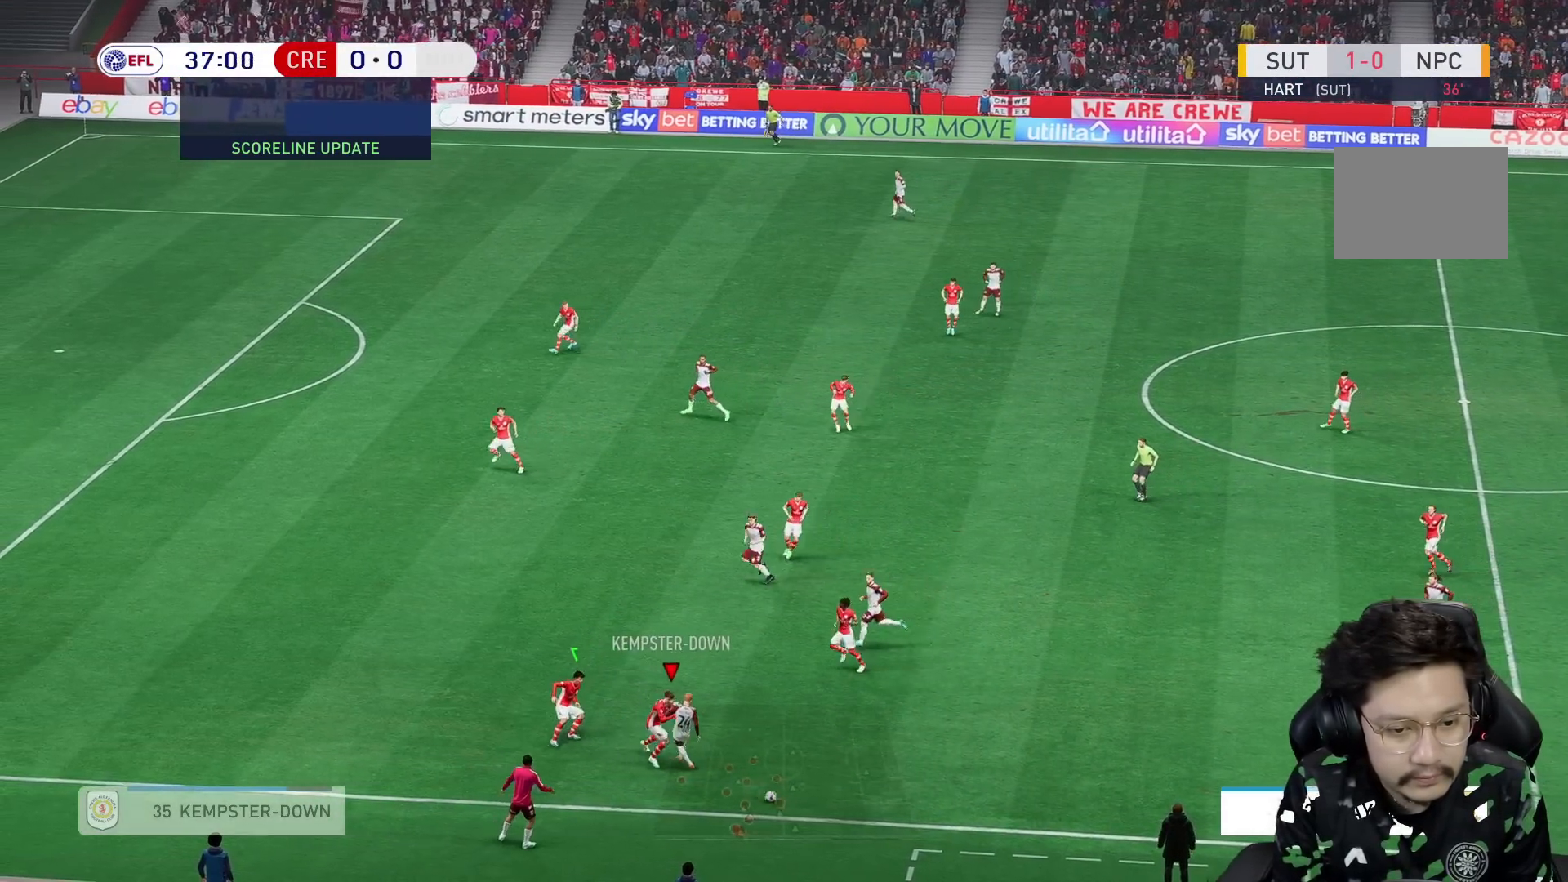
{"dt_ms": 500, "buttons": [], "left_stick": "center", "right_stick": "center", "events": [[267, "R2", "up"], [333, "L2", "up"], [417, "left_stick", "center"]]}
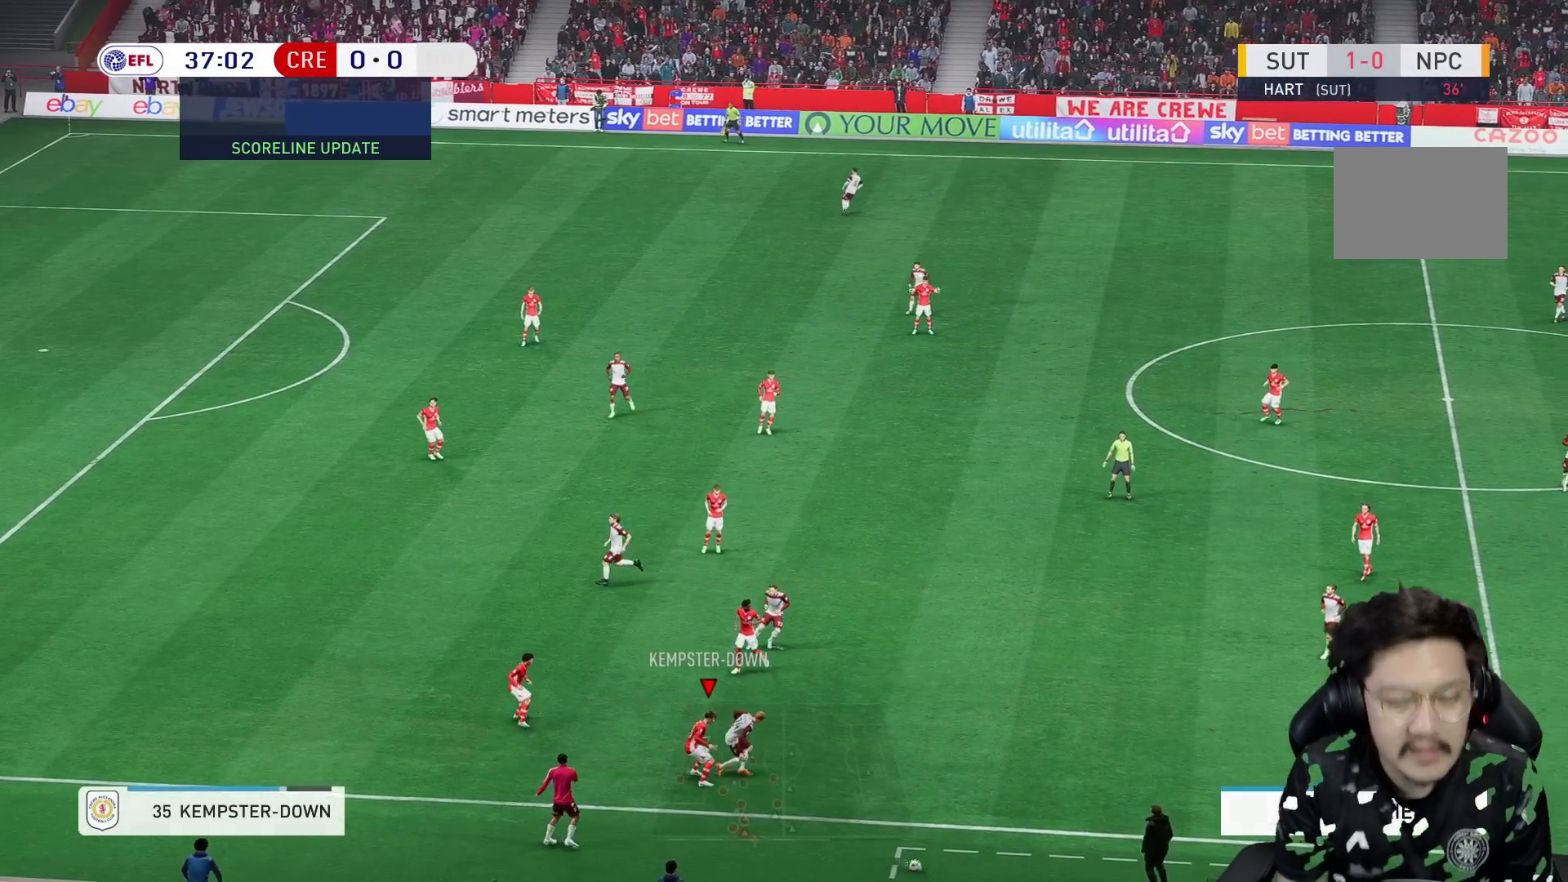
{"dt_ms": 500, "buttons": [], "left_stick": "center", "right_stick": "center", "events": []}
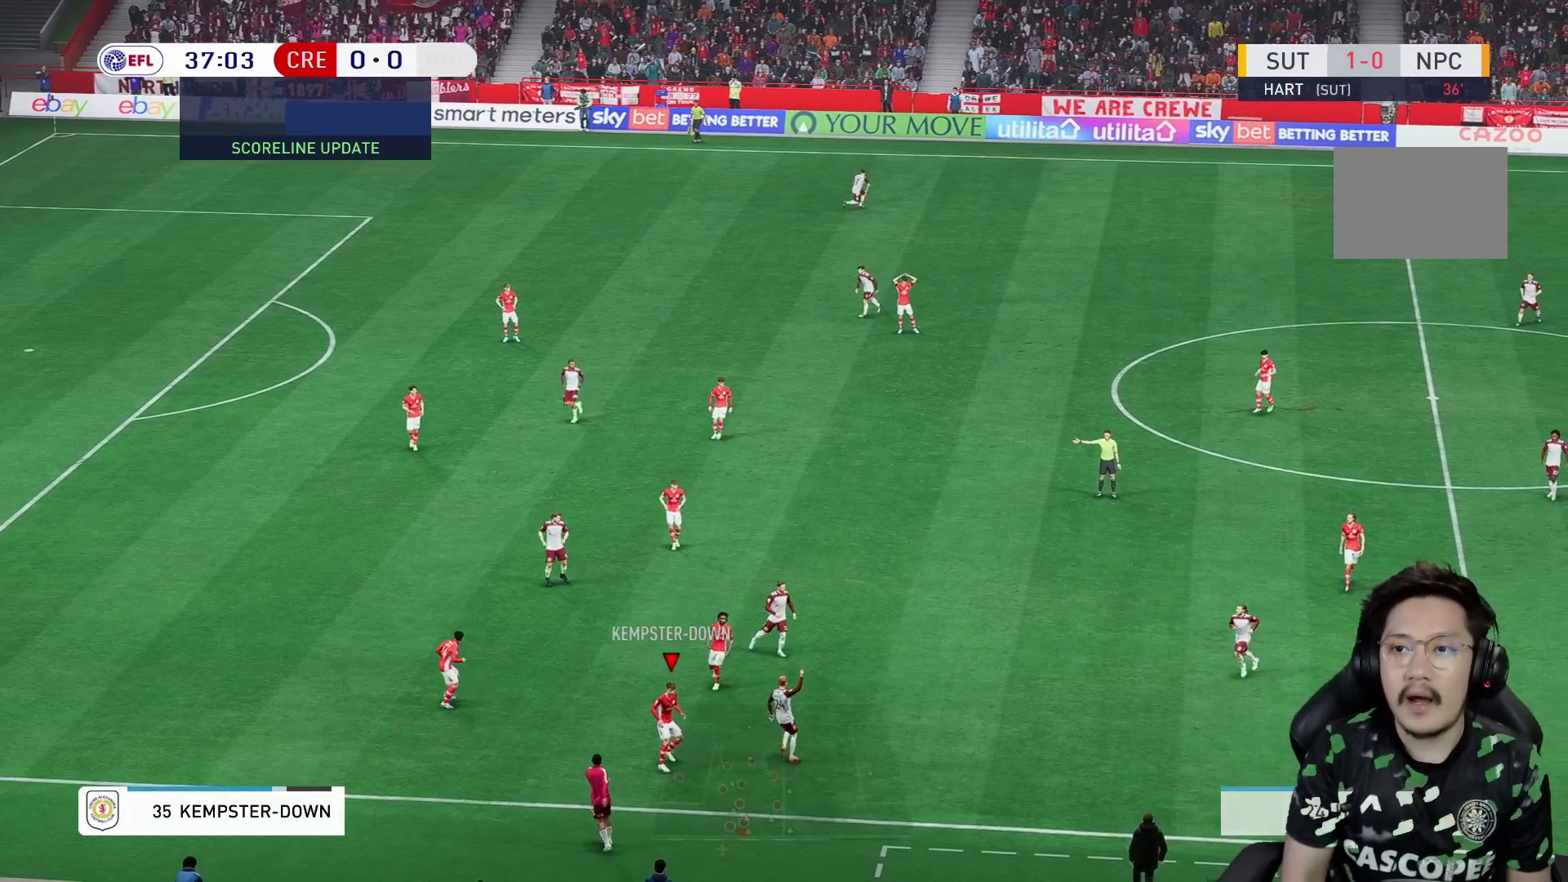
{"dt_ms": 500, "buttons": ["A"], "left_stick": "center", "right_stick": "center", "events": [[467, "A", "down"]]}
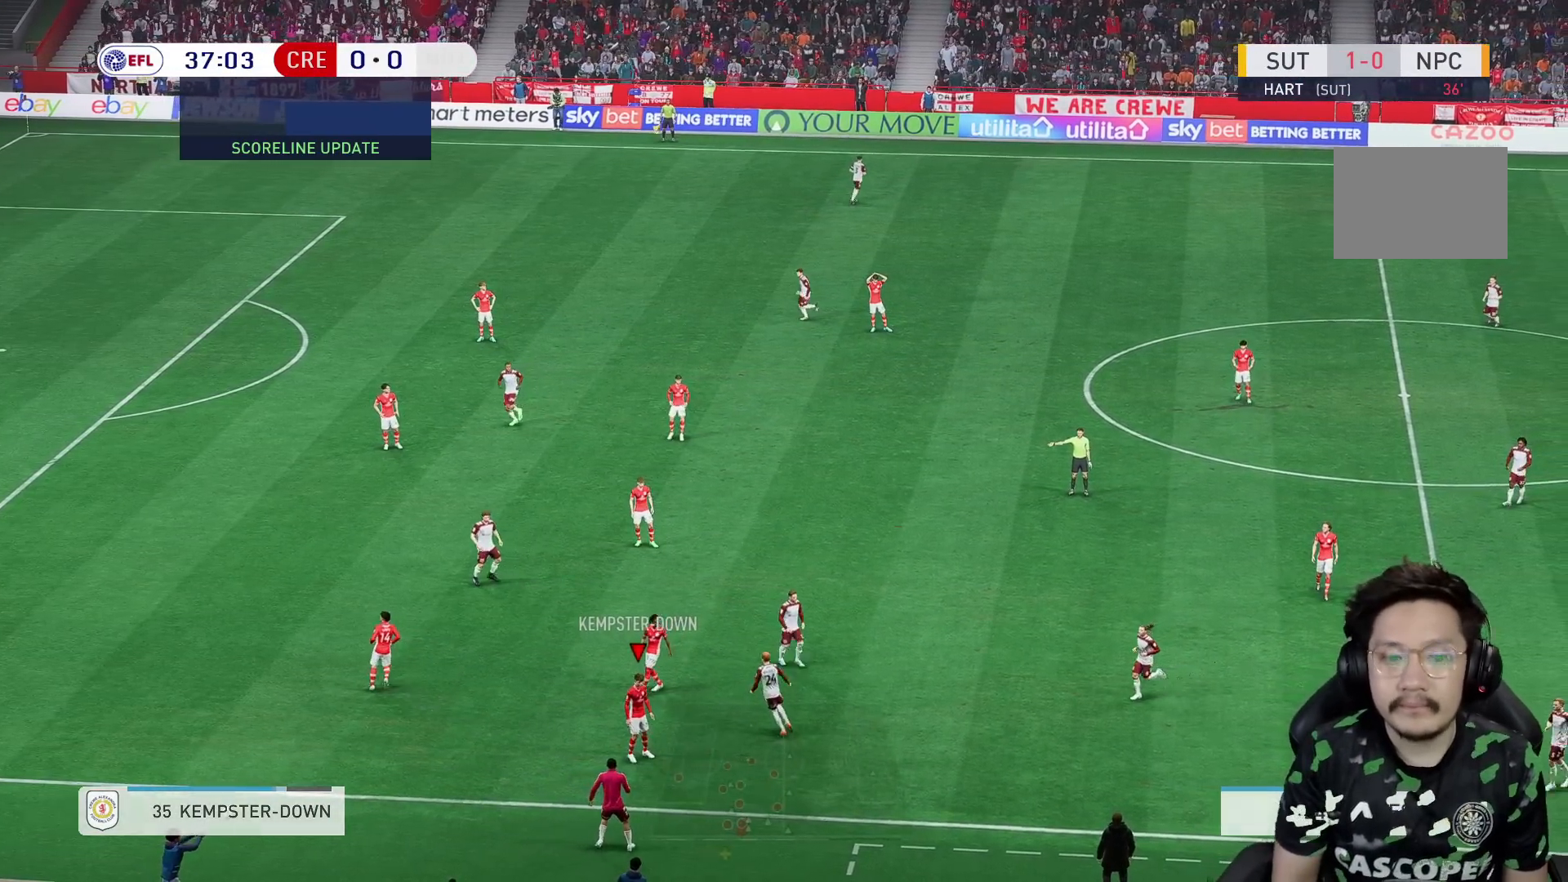
{"dt_ms": 500, "buttons": [], "left_stick": "center", "right_stick": "center", "events": [[117, "A", "up"], [333, "A", "down"], [400, "A", "up"]]}
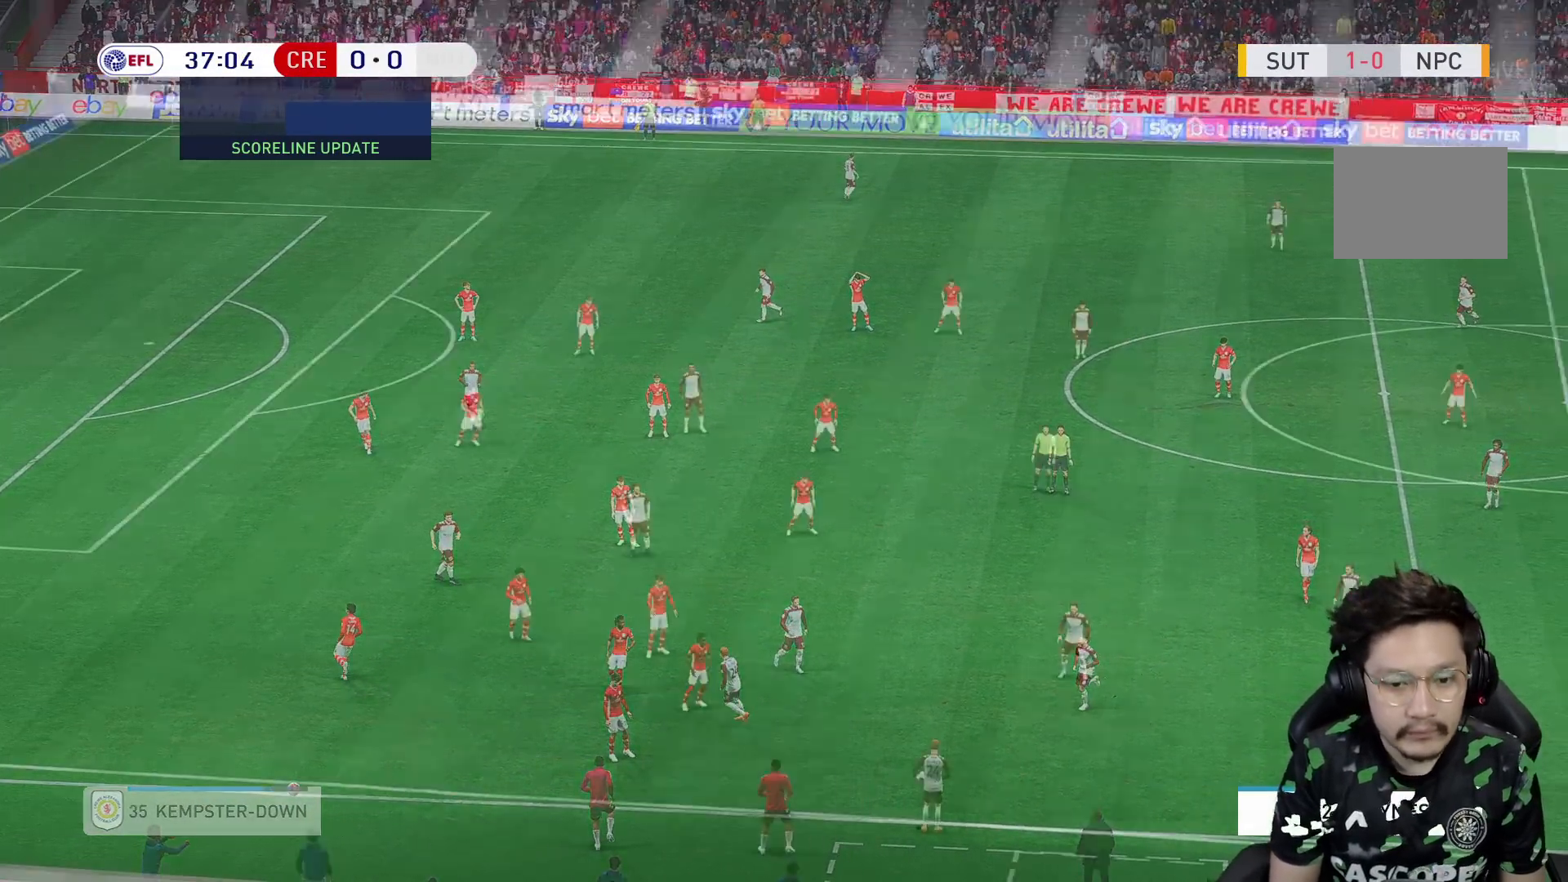
{"dt_ms": 500, "buttons": [], "left_stick": "right", "right_stick": "center", "events": [[333, "left_stick", "right"]]}
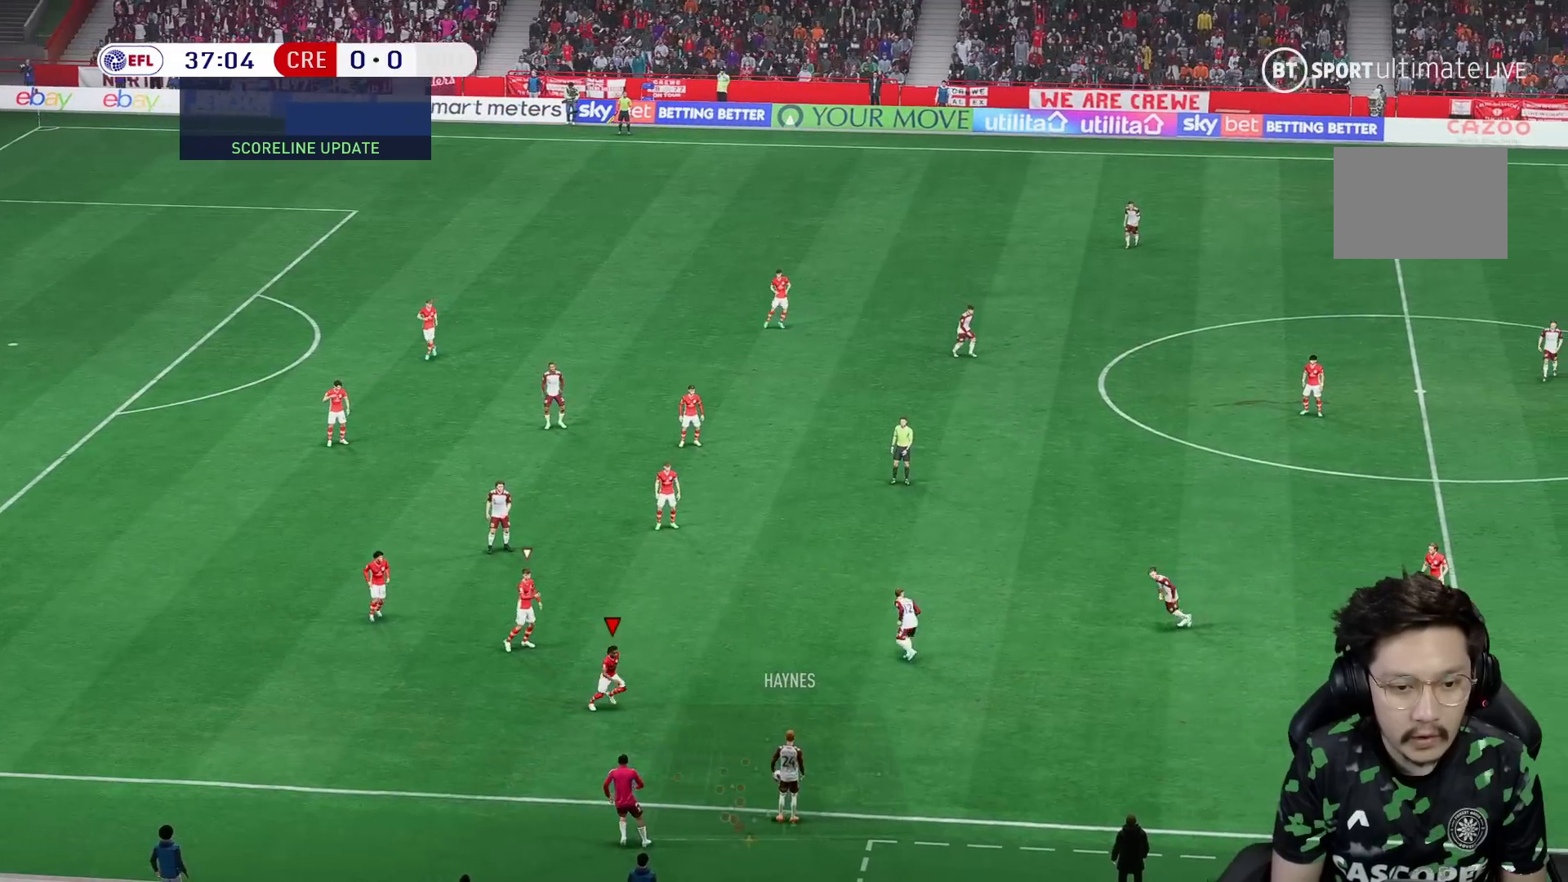
{"dt_ms": 500, "buttons": [], "left_stick": "right", "right_stick": "center", "events": []}
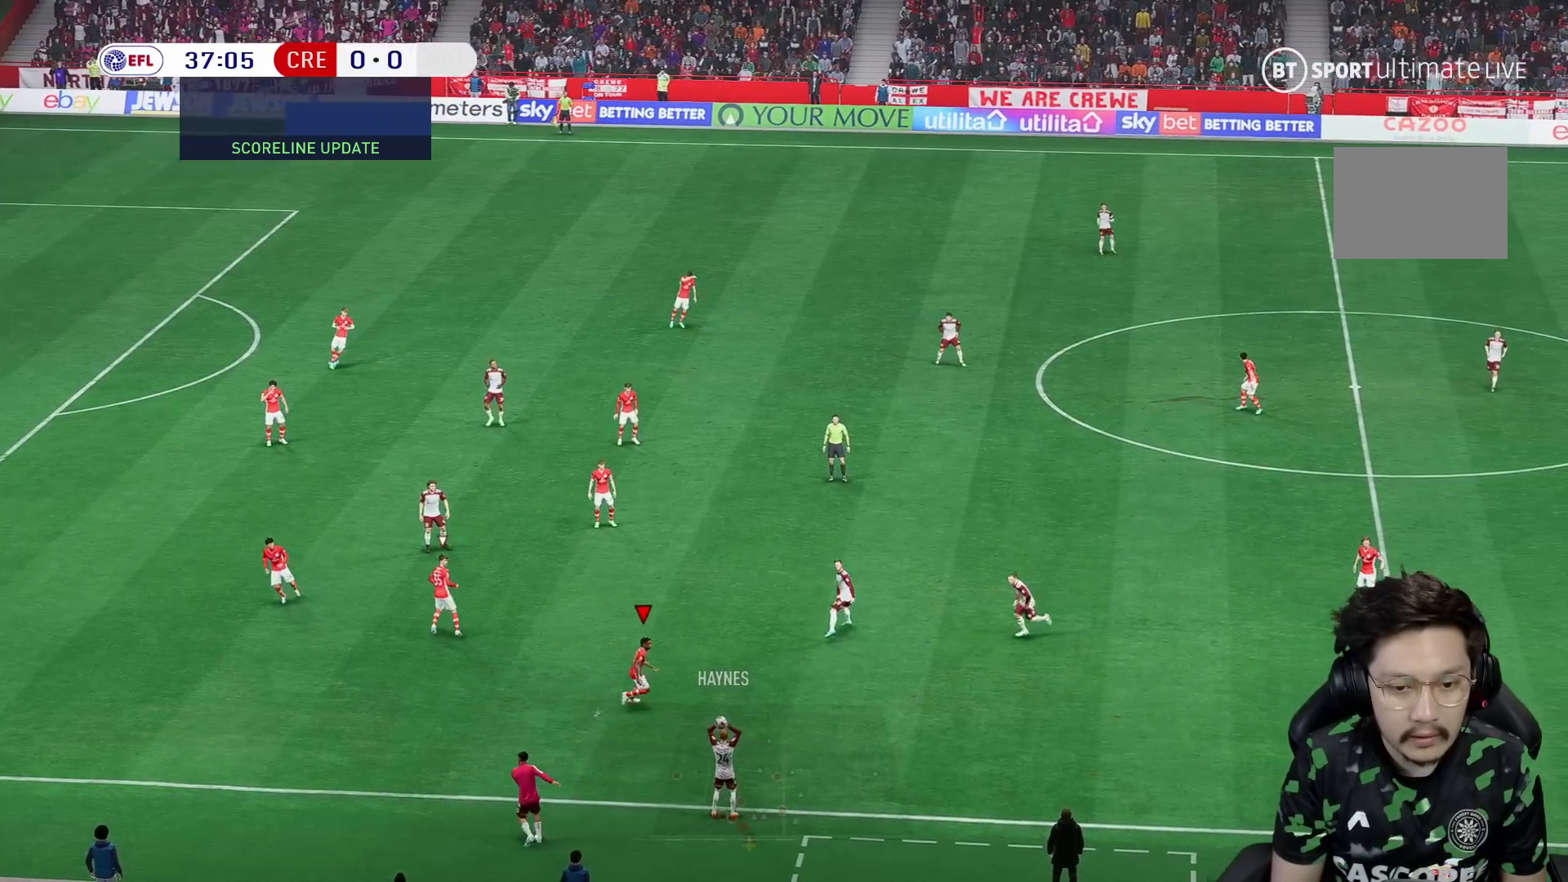
{"dt_ms": 500, "buttons": [], "left_stick": "up-right", "right_stick": "center", "events": [[167, "left_stick", "up-right"]]}
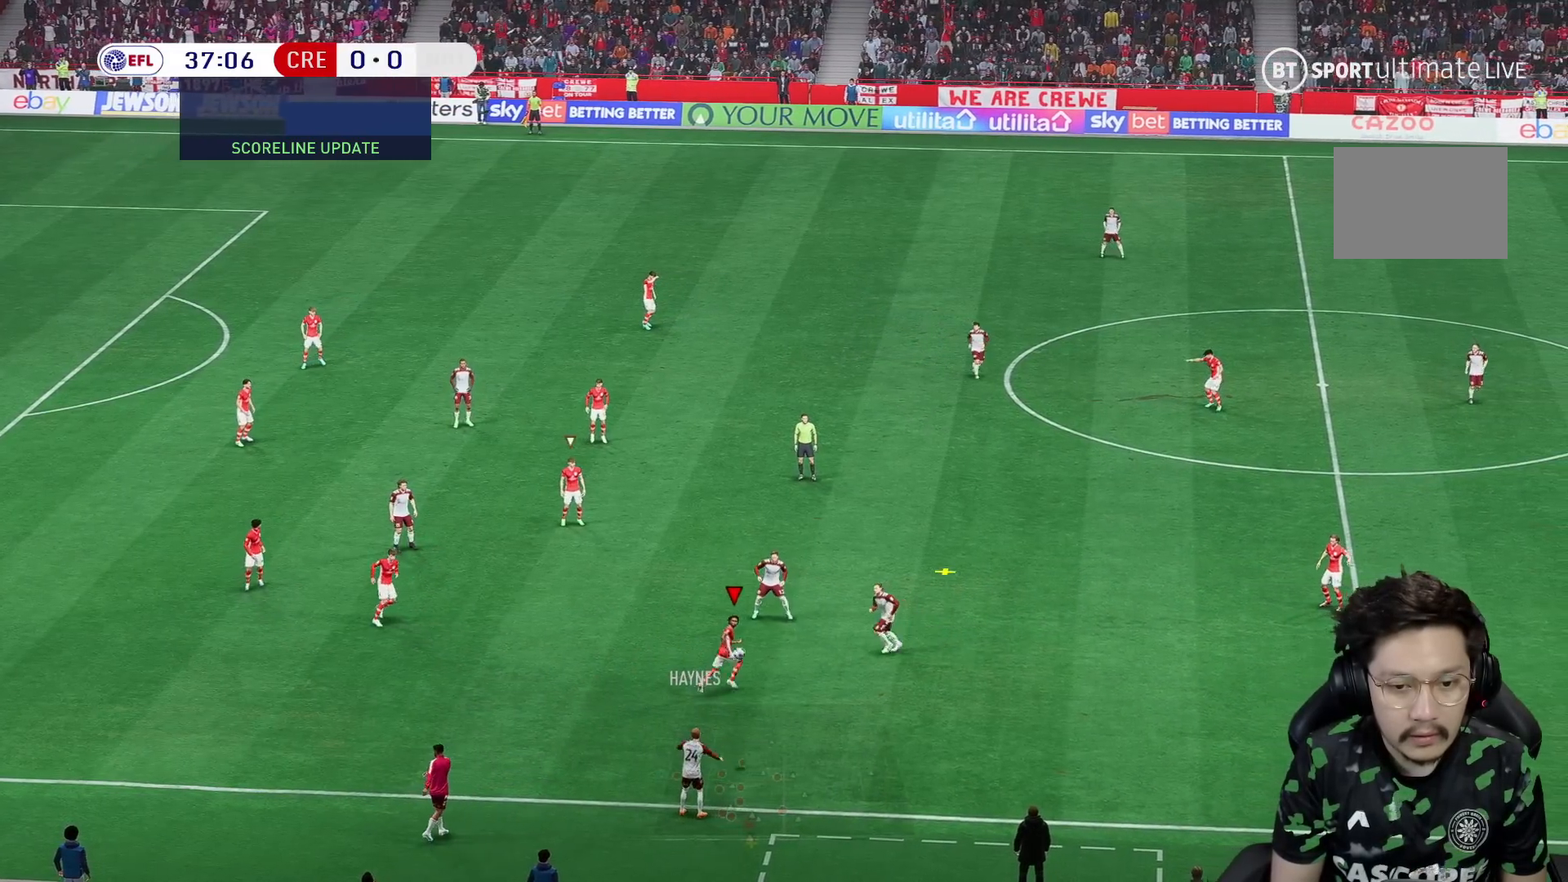
{"dt_ms": 500, "buttons": [], "left_stick": "up-right", "right_stick": "center"}
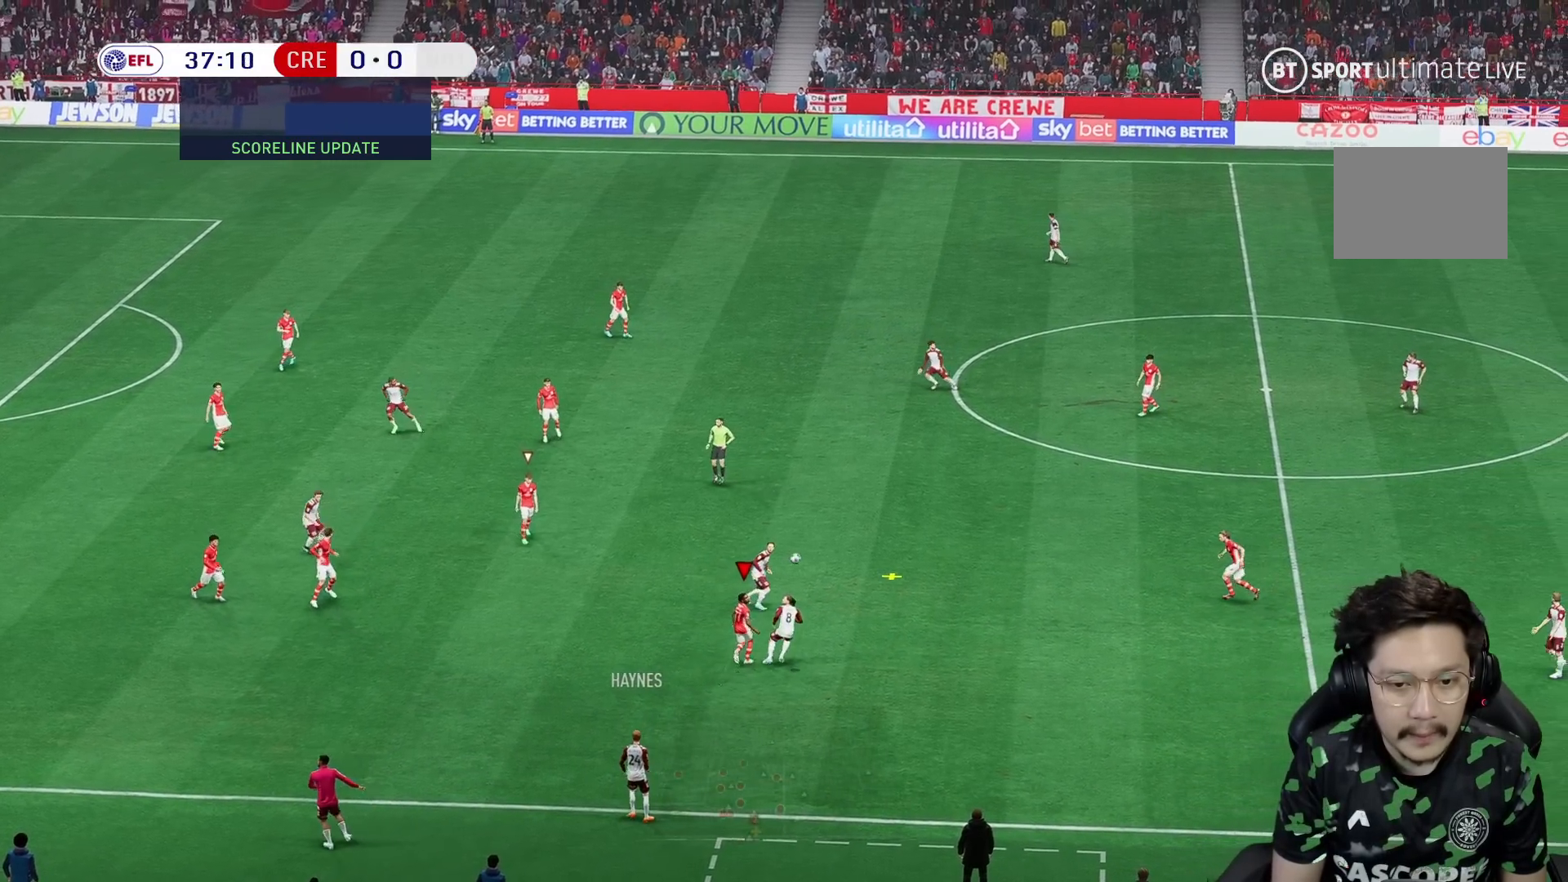
{"dt_ms": 500, "buttons": [], "left_stick": "up-right", "right_stick": "center", "events": []}
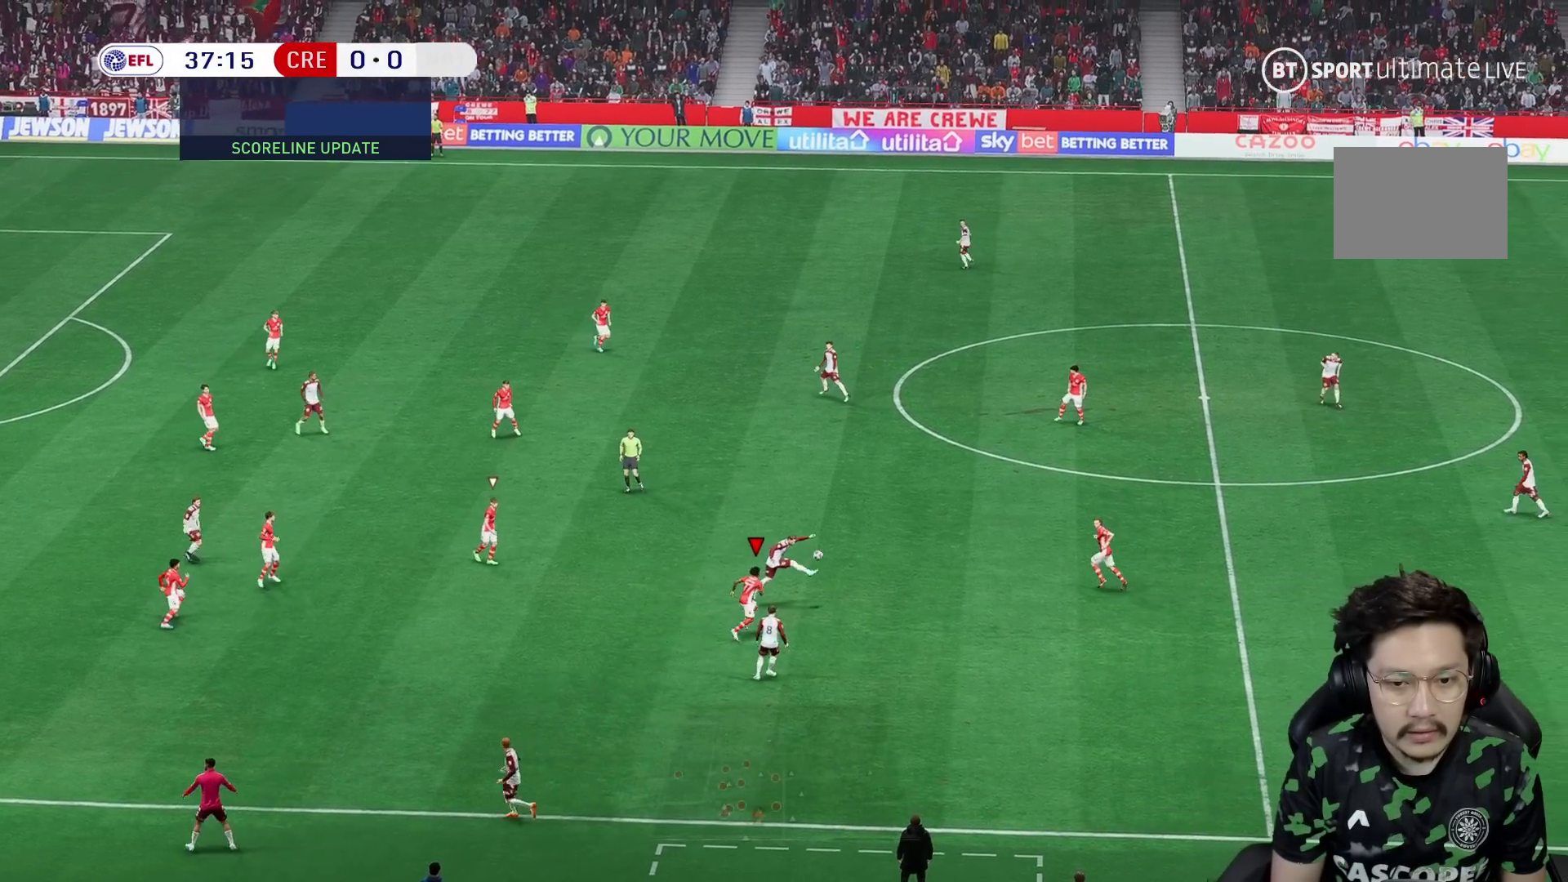
{"dt_ms": 500, "buttons": ["X"], "left_stick": "up-right", "right_stick": "center", "events": [[483, "X", "down"]]}
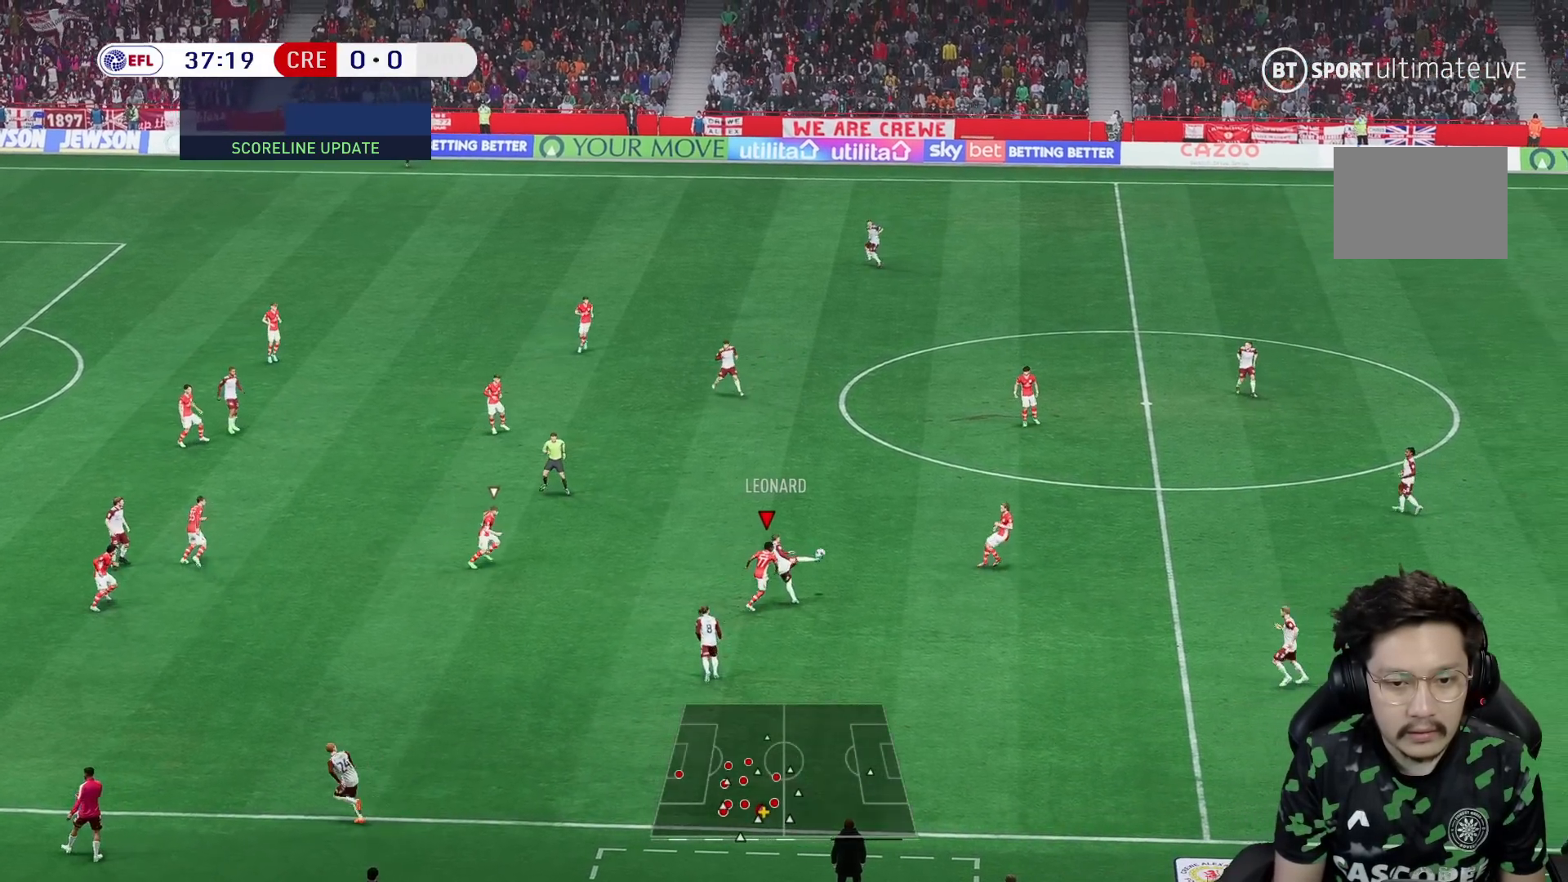
{"dt_ms": 500, "buttons": [], "left_stick": "up-right", "right_stick": "center", "events": [[50, "X", "up"], [100, "X", "down"], [150, "X", "up"]]}
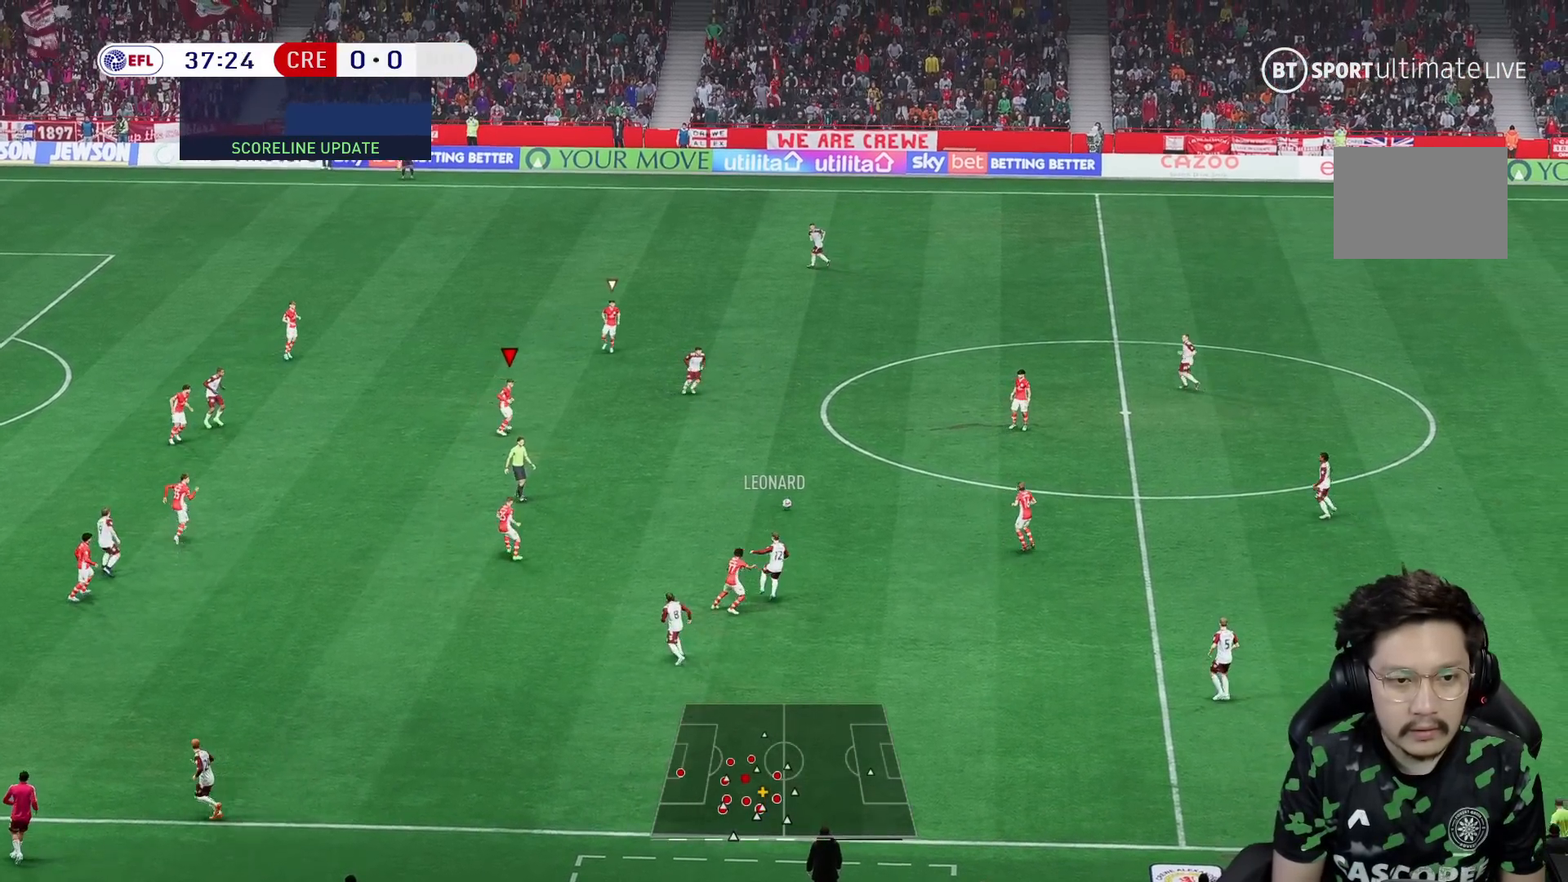
{"dt_ms": 500, "buttons": [], "left_stick": "right", "right_stick": "center", "events": [[383, "left_stick", "right"]]}
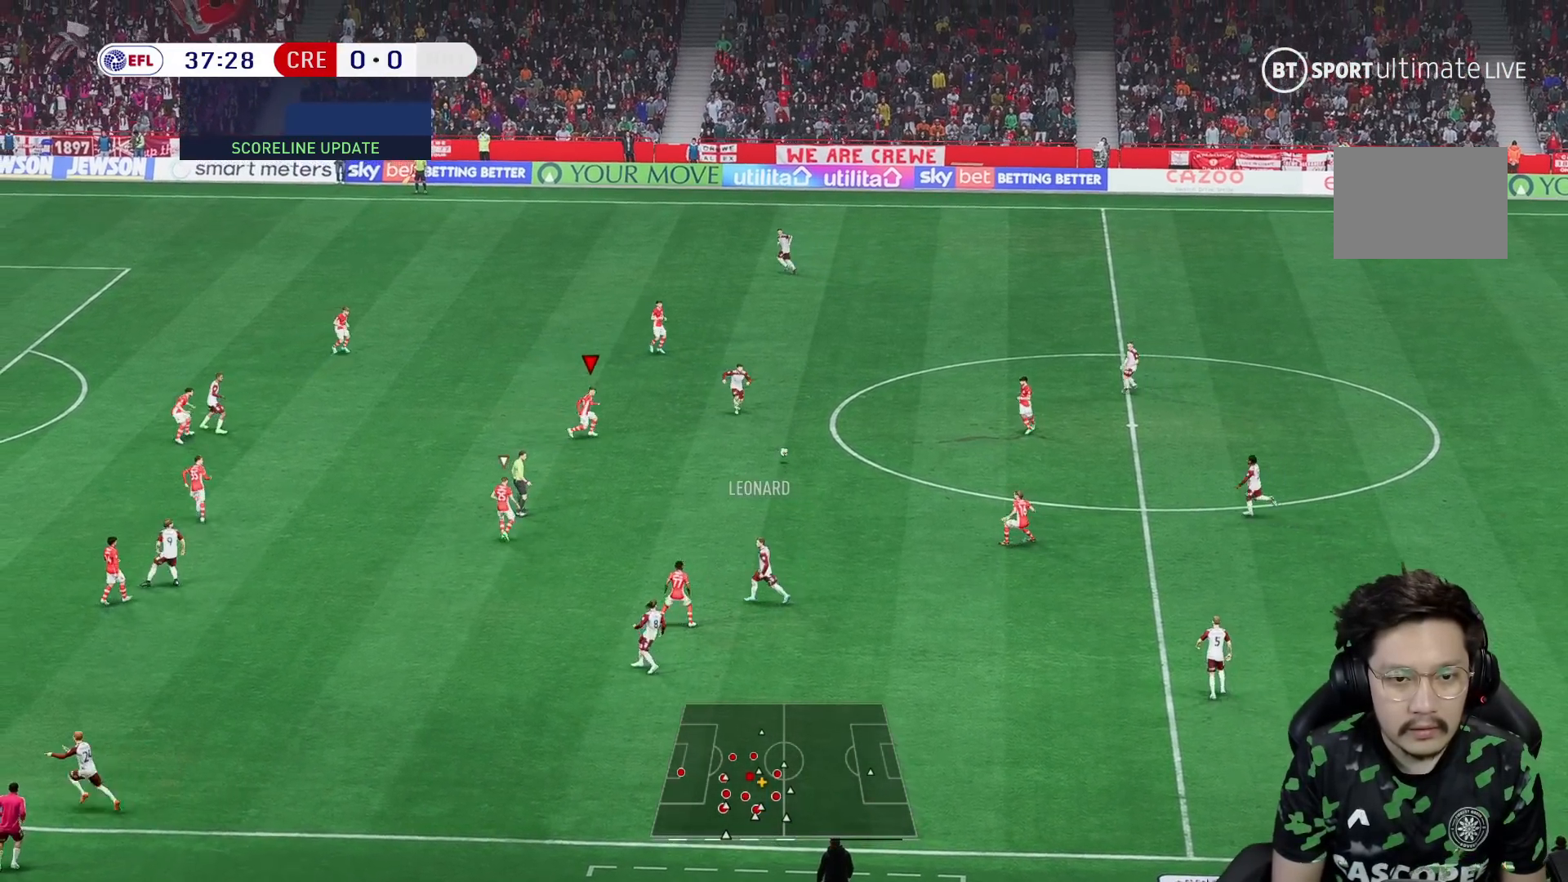
{"dt_ms": 500, "buttons": [], "left_stick": "right", "right_stick": "center", "events": []}
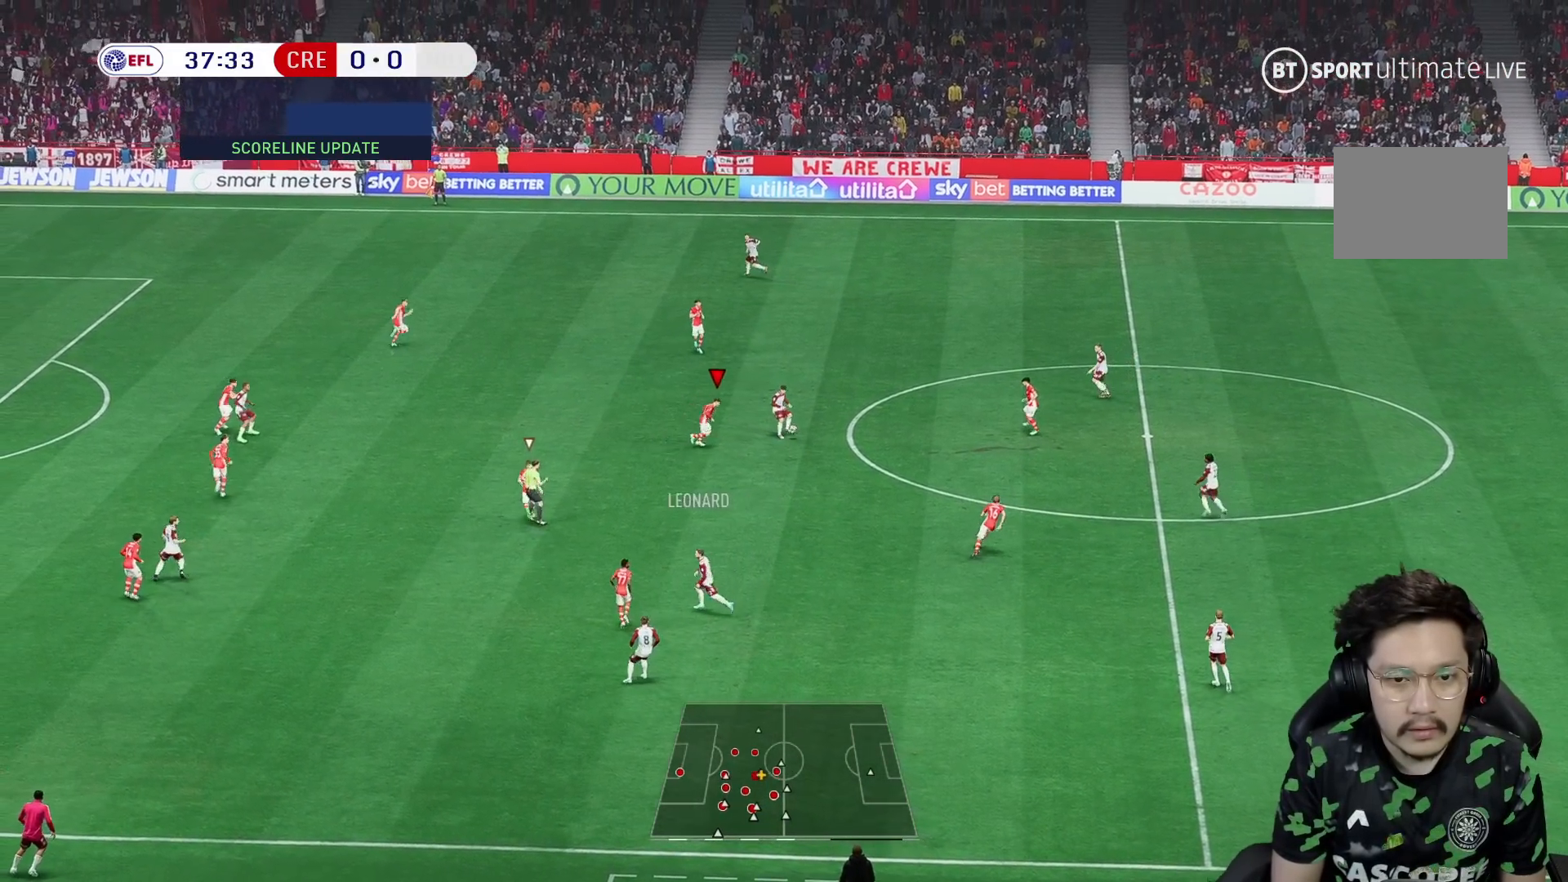
{"dt_ms": 1000, "buttons": [], "left_stick": "up-right", "right_stick": "center"}
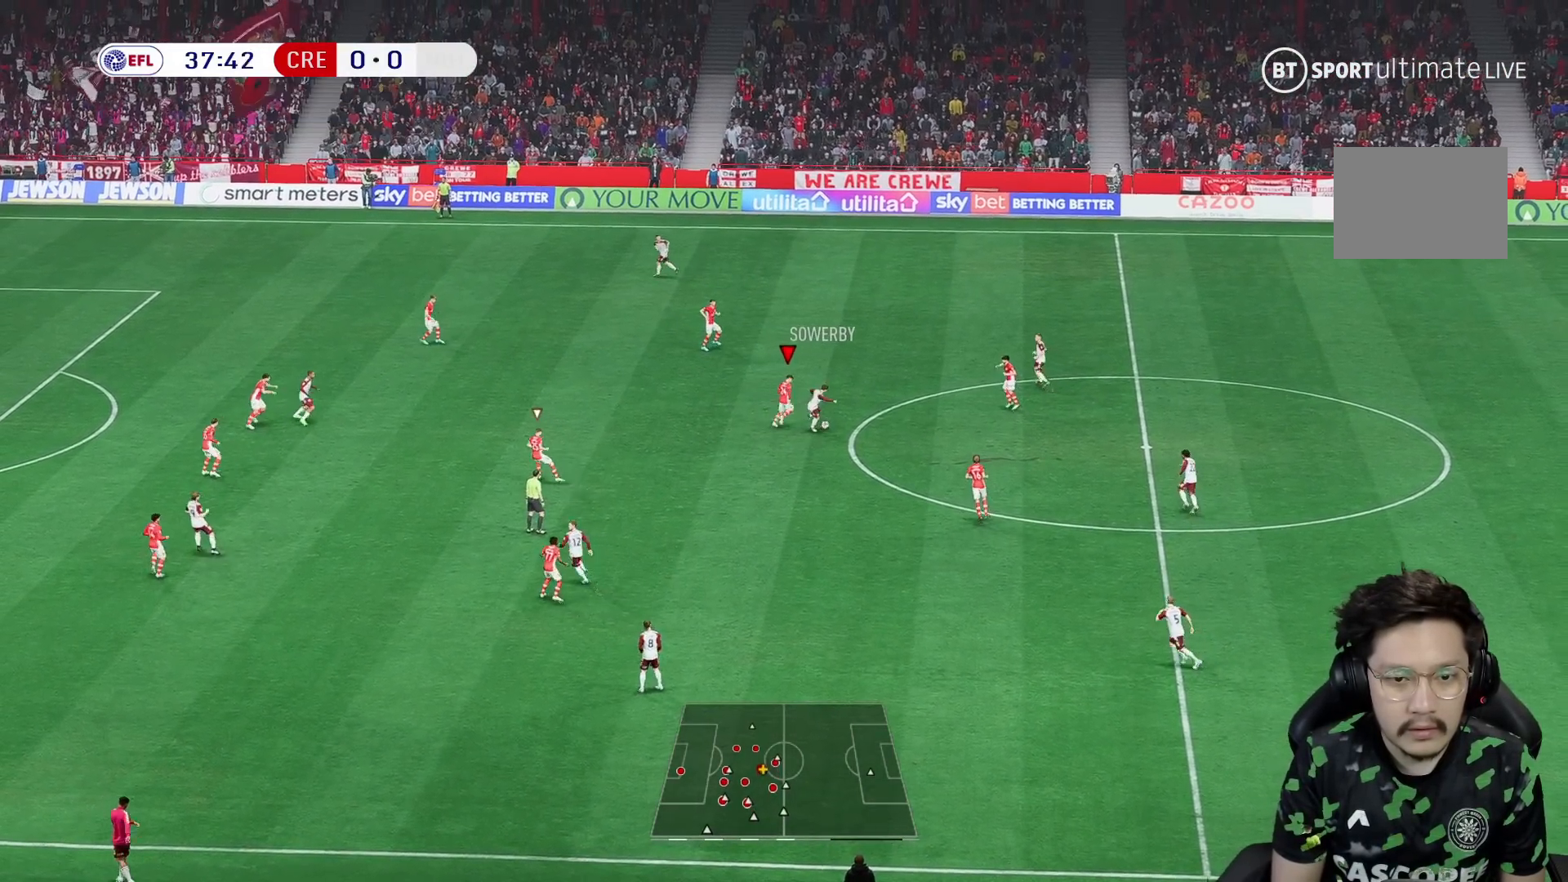
{"dt_ms": 500, "buttons": ["L2"], "left_stick": "down", "right_stick": "center"}
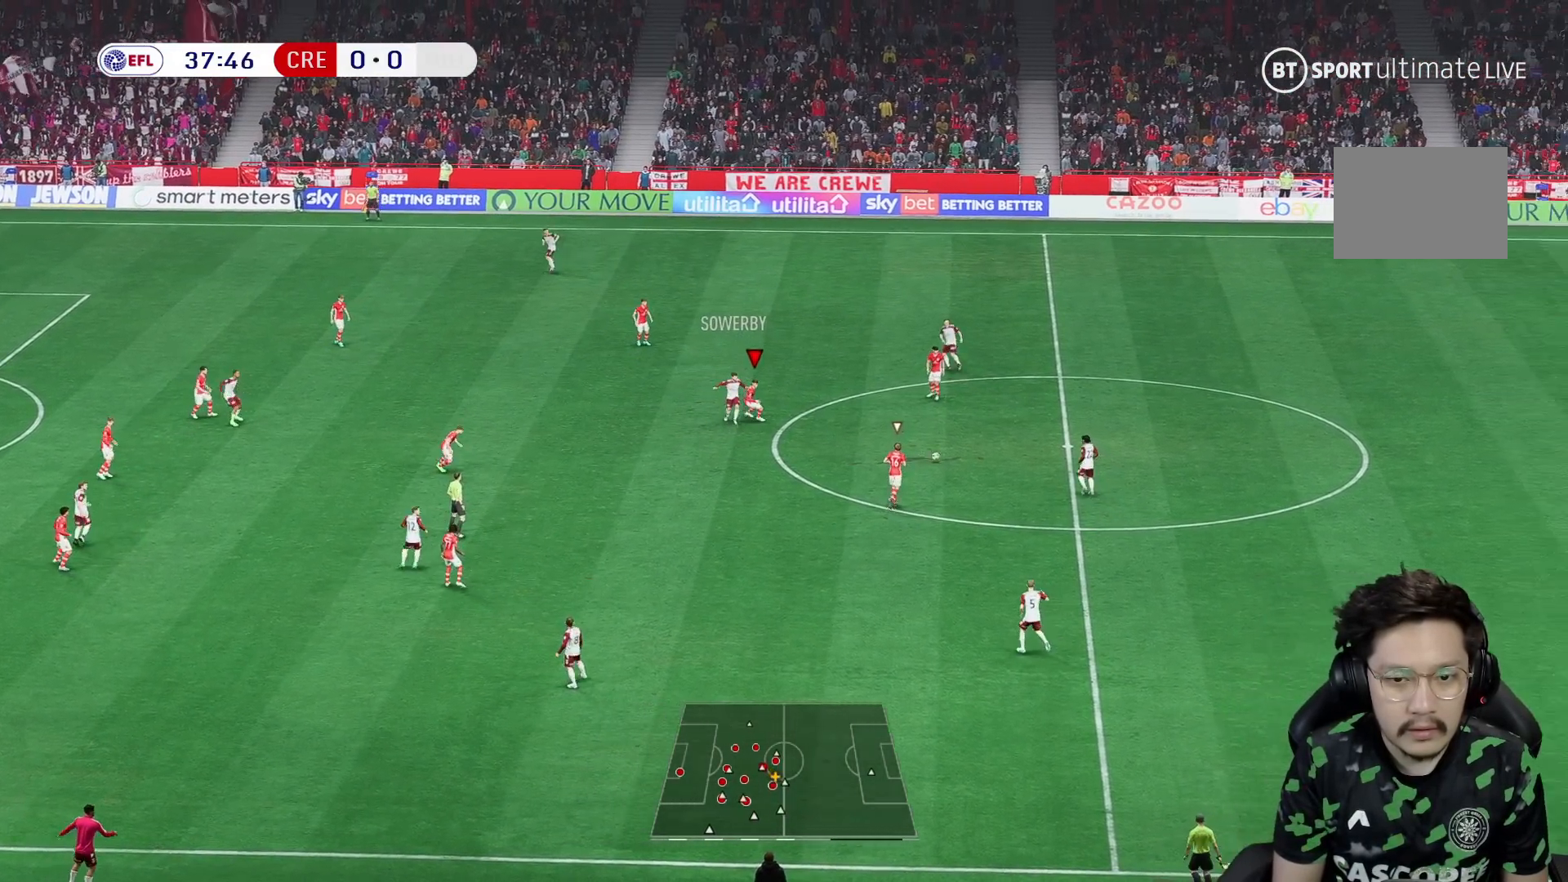
{"dt_ms": 500, "buttons": [], "left_stick": "up-right", "right_stick": "center", "events": [[50, "L2", "up"], [50, "left_stick", "up-right"]]}
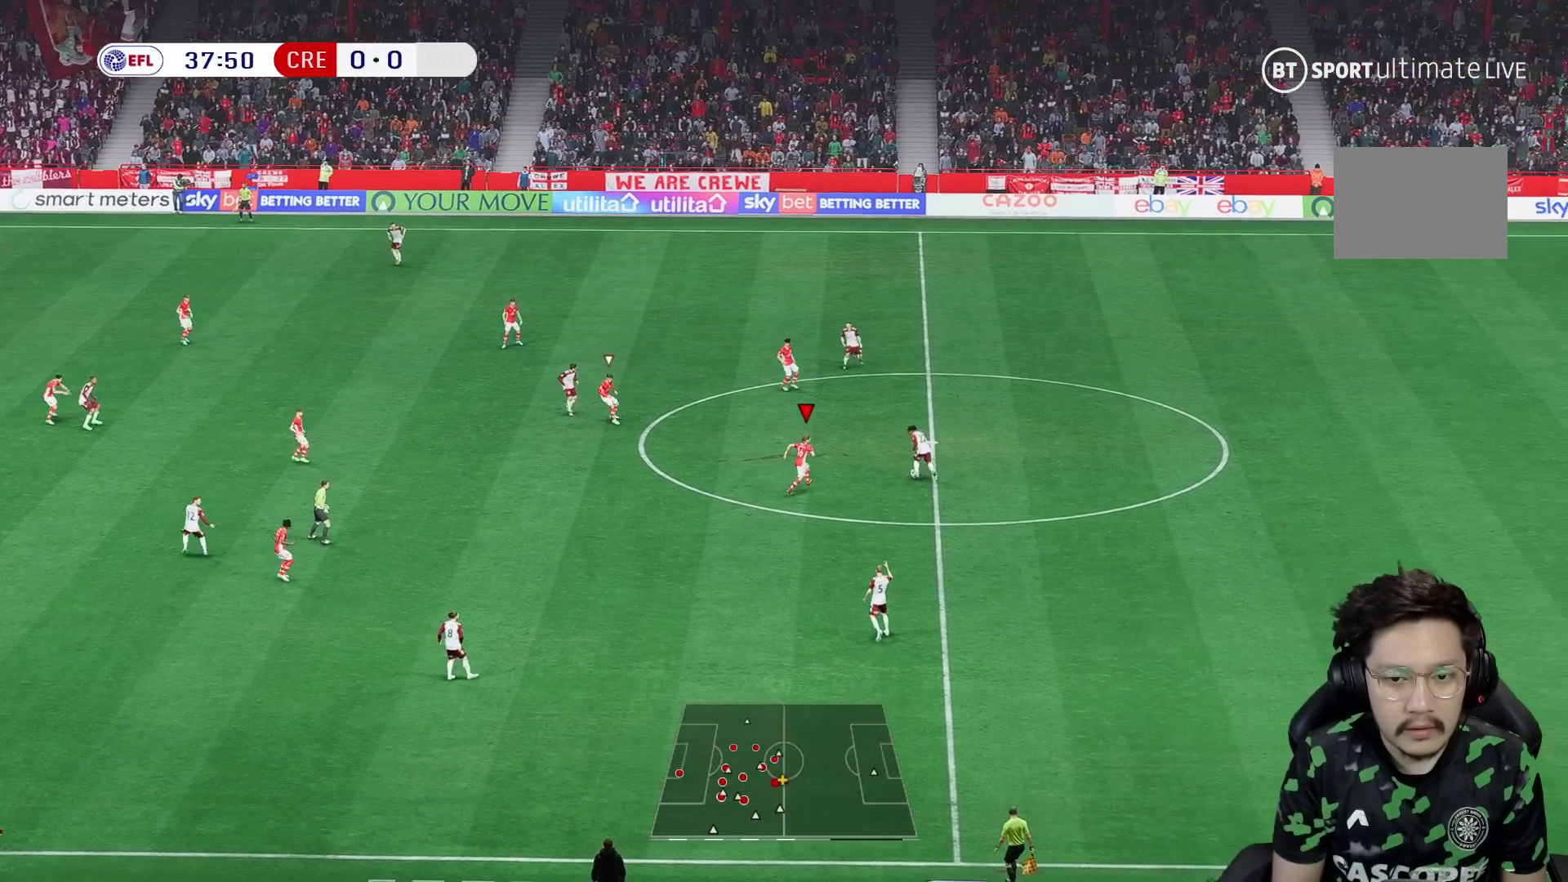
{"dt_ms": 500, "buttons": [], "left_stick": "up", "right_stick": "center", "events": [[367, "left_stick", "up"]]}
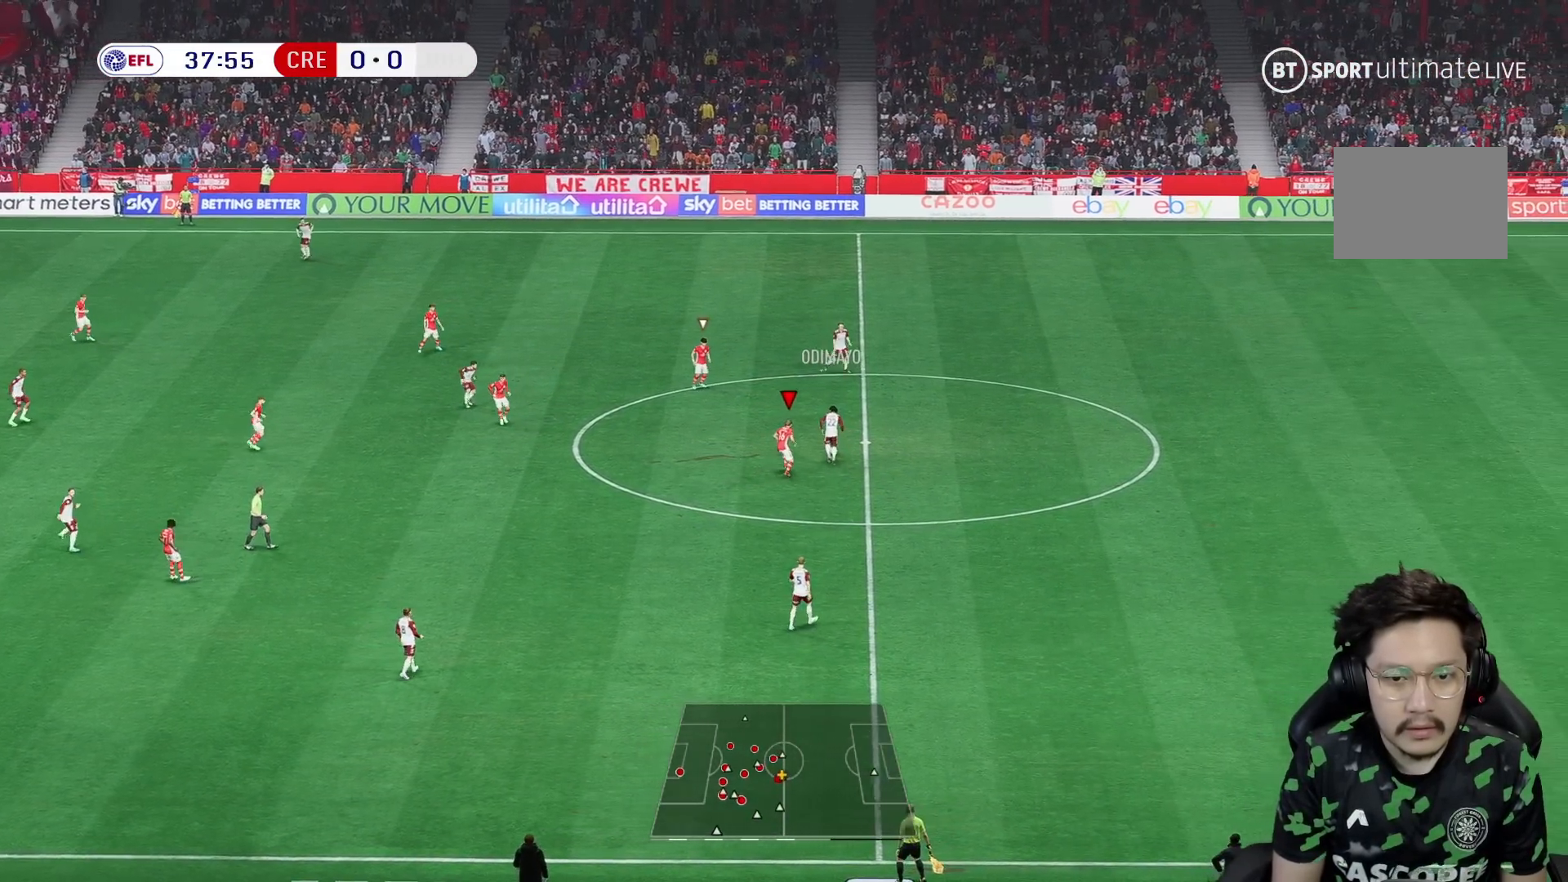
{"dt_ms": 500, "buttons": [], "left_stick": "up", "right_stick": "center"}
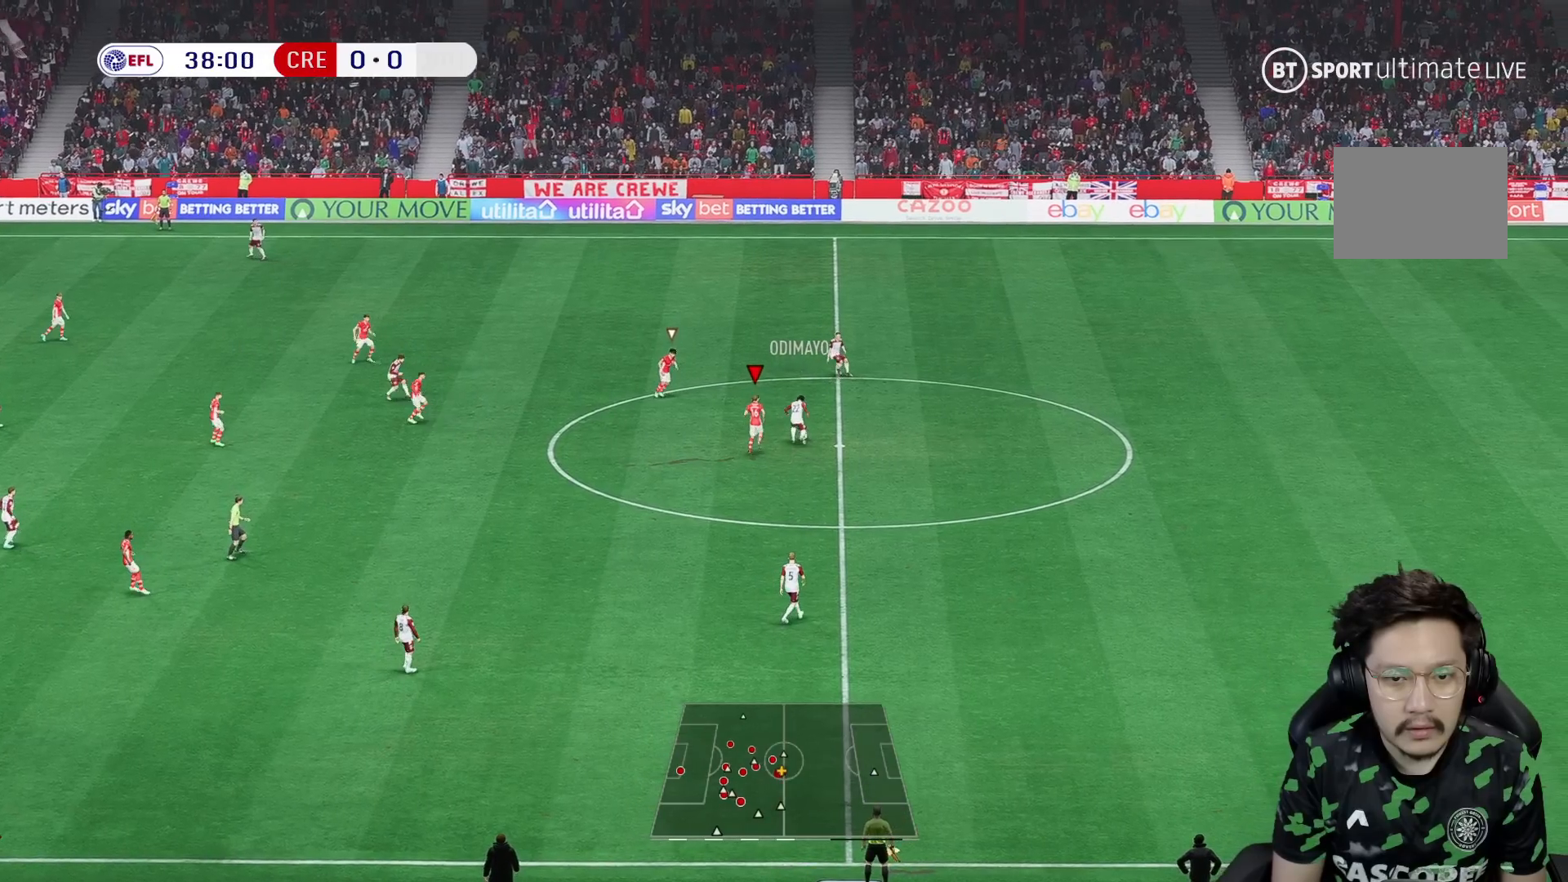
{"dt_ms": 500, "buttons": [], "left_stick": "up-right", "right_stick": "center", "events": [[17, "left_stick", "up-right"]]}